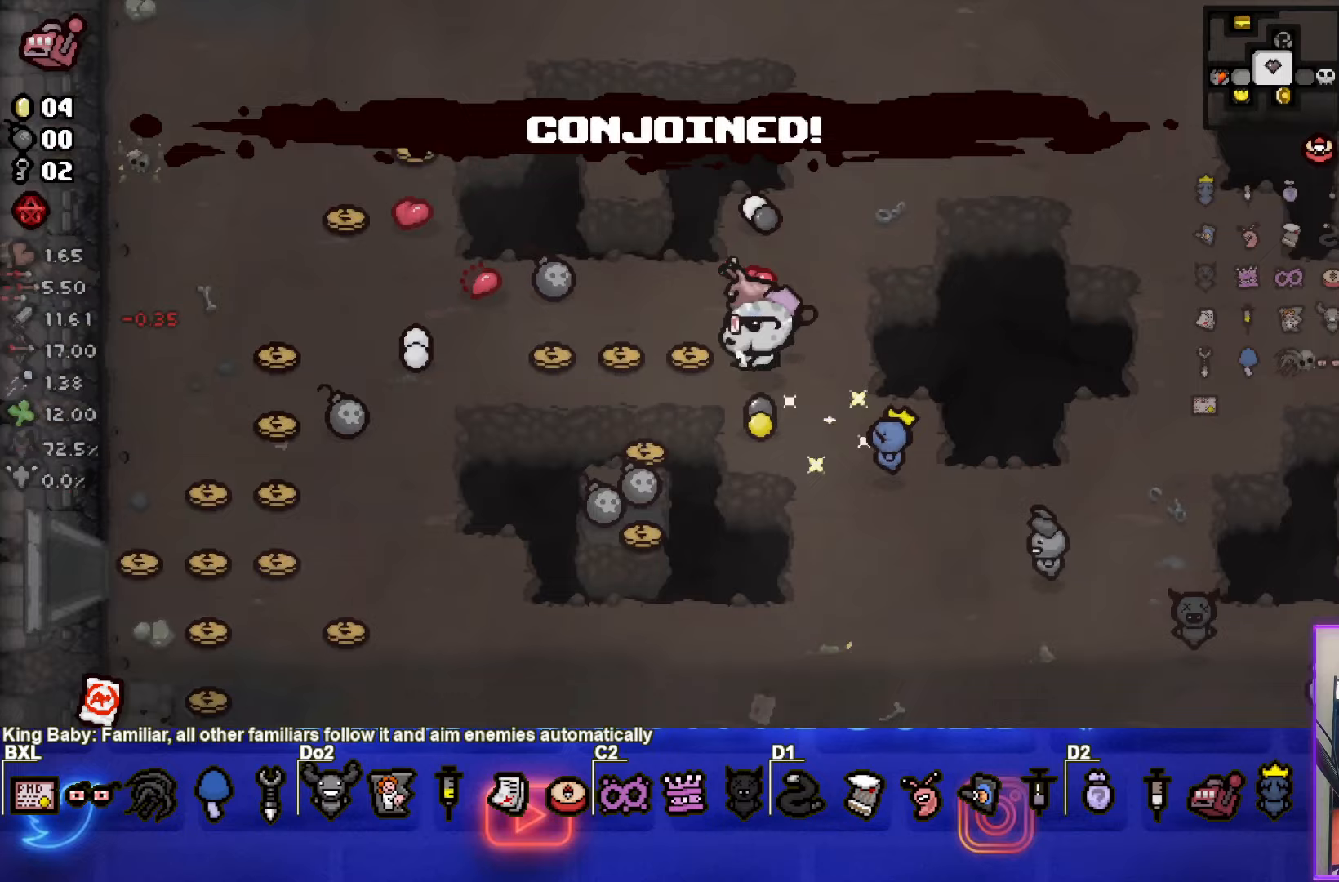
Gameplay with a controller (PlayStation layout); each line is a JSON object with the inputs held at the frame after it. "events" lists button and stick changes between this image and that frame as [ms after this image, input, new state], when the widget could be followed in between. Not read: L3 R3 right_stick.
{"buttons": [], "left_stick": "up-right", "events": [[417, "left_stick", "up-right"]]}
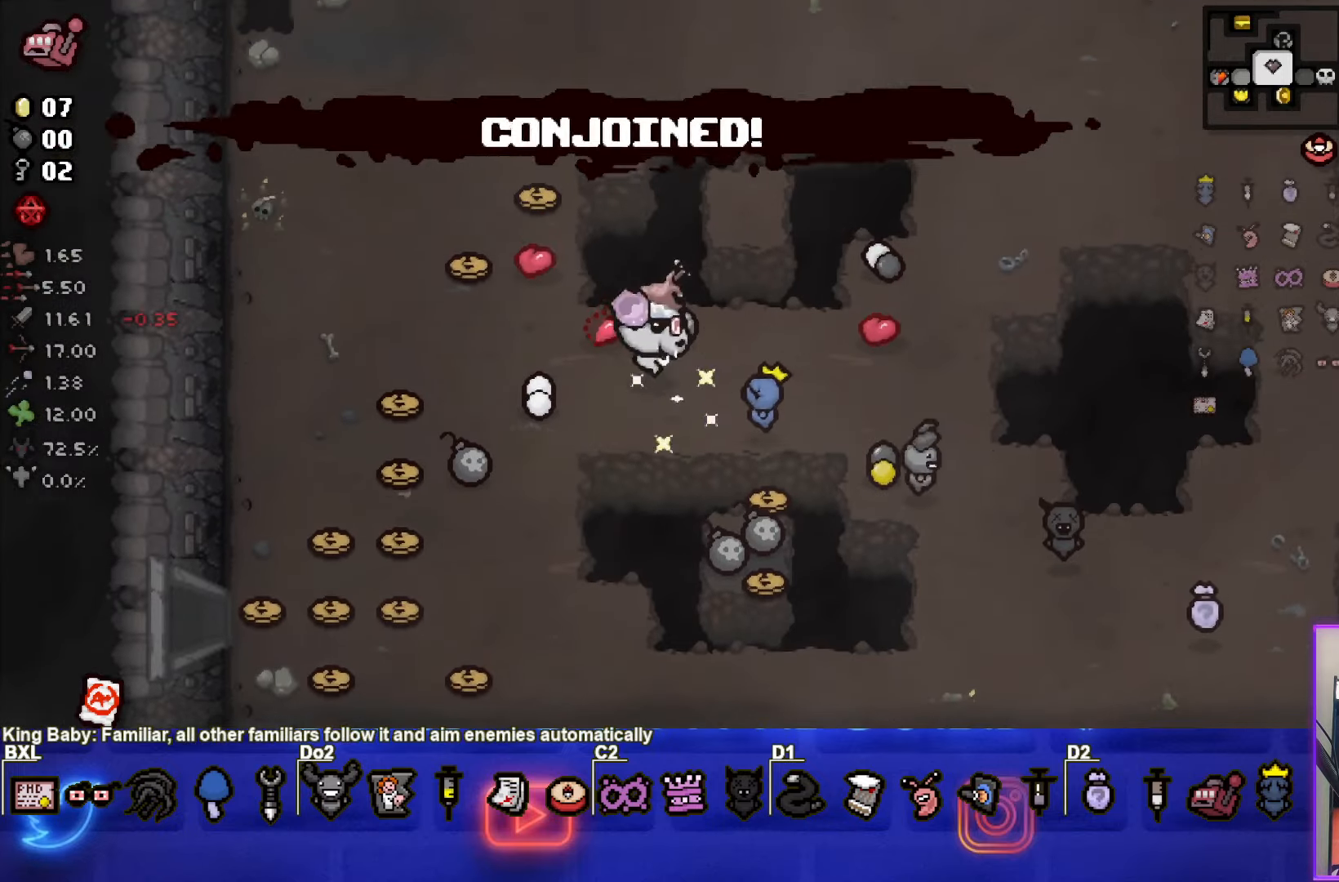
{"buttons": [], "left_stick": "down-left", "events": [[83, "left_stick", "up-left"], [450, "left_stick", "down-left"]]}
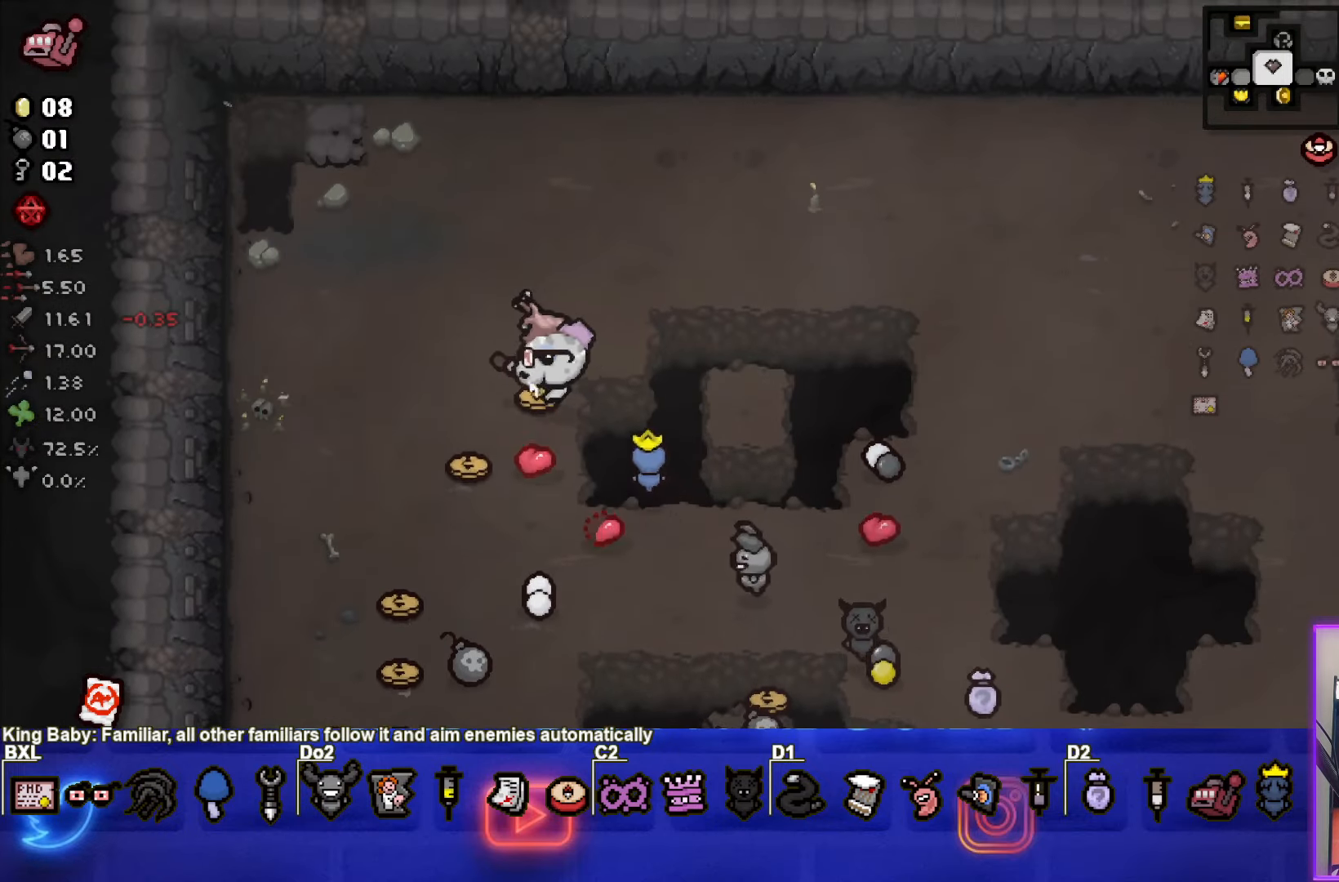
{"buttons": [], "left_stick": "down", "events": [[317, "left_stick", "down"]]}
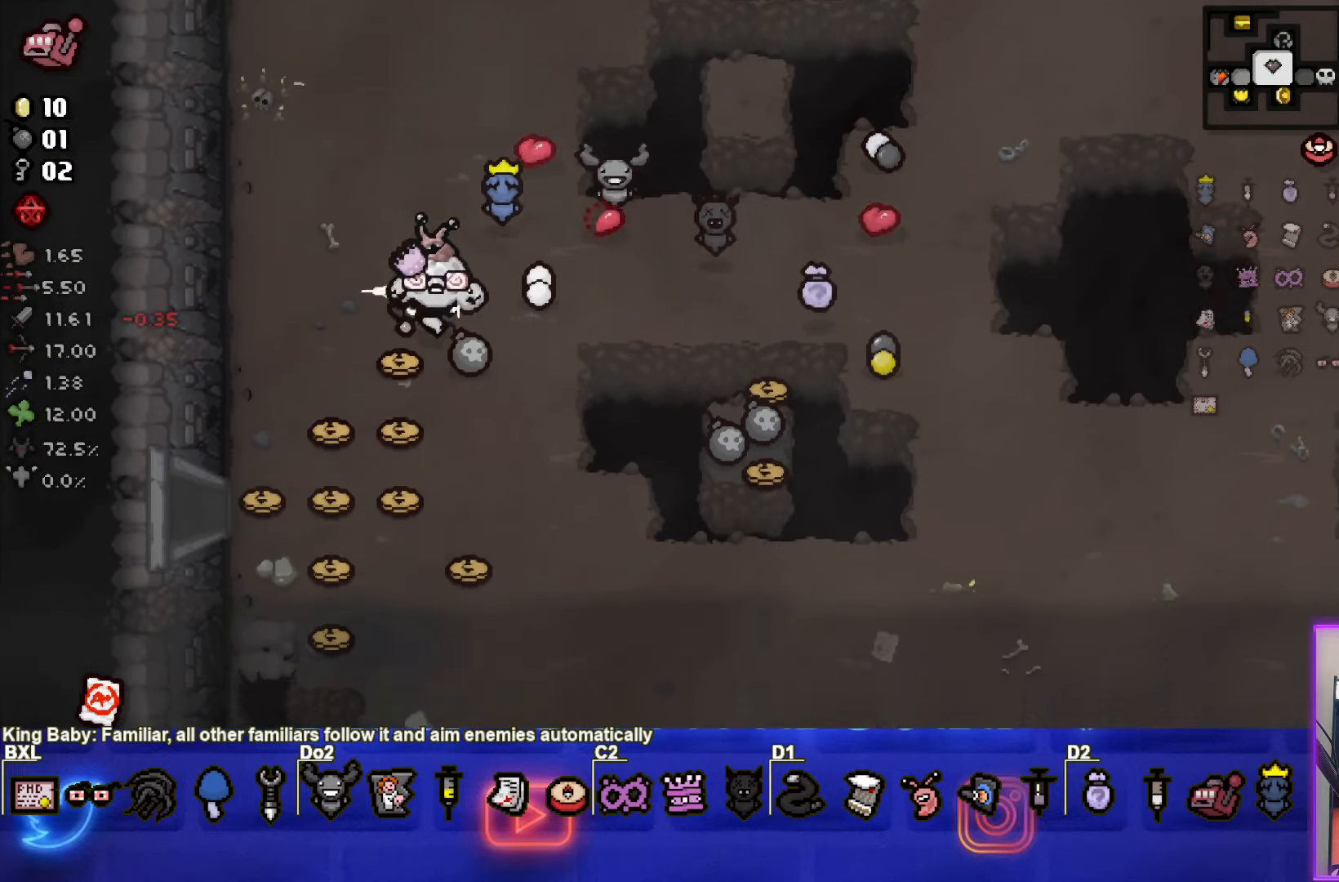
{"buttons": [], "left_stick": "down", "events": [[17, "left_stick", "left"], [150, "left_stick", "down-left"], [433, "left_stick", "down"]]}
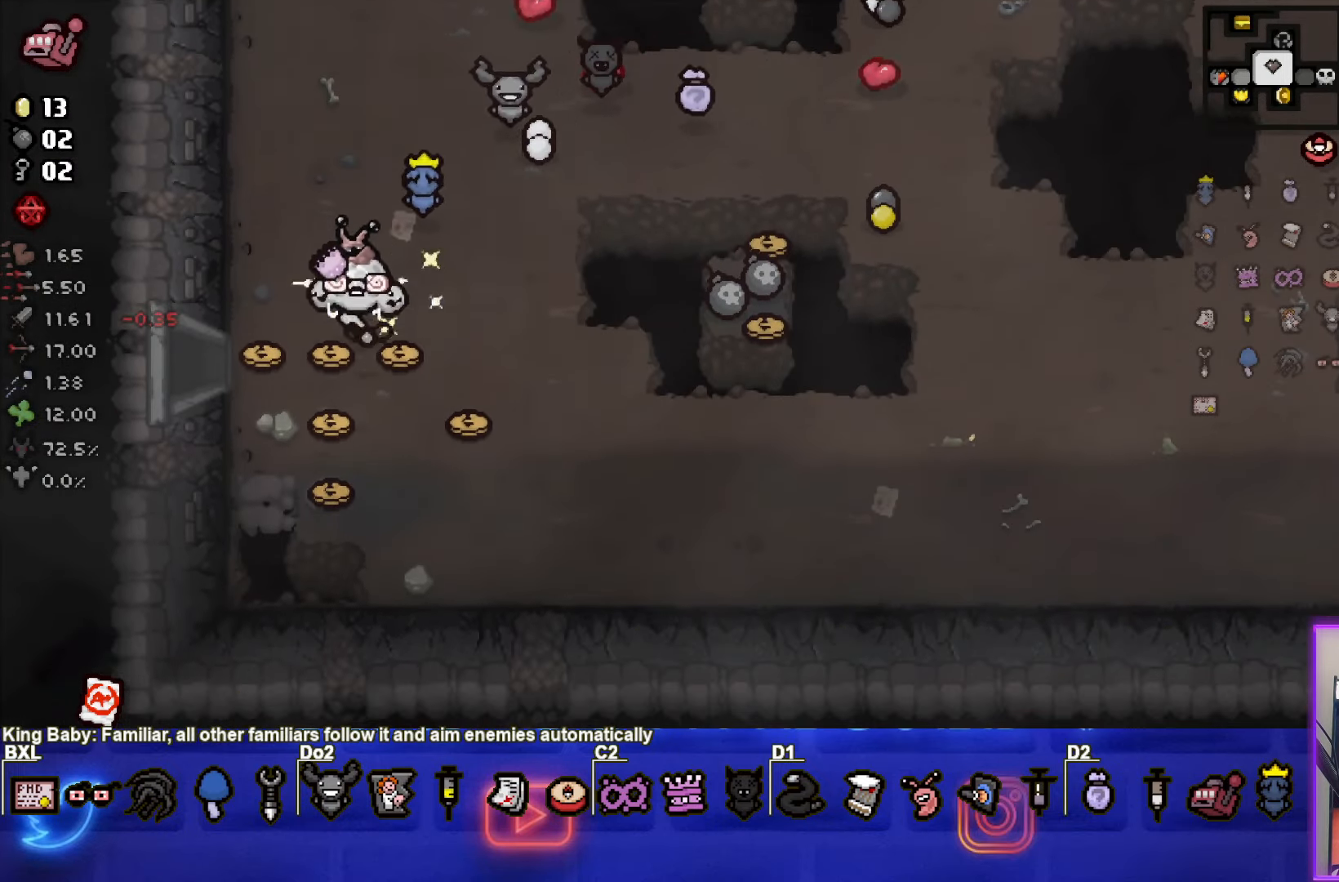
{"buttons": [], "left_stick": "up", "events": [[83, "left_stick", "down-left"], [267, "left_stick", "up"]]}
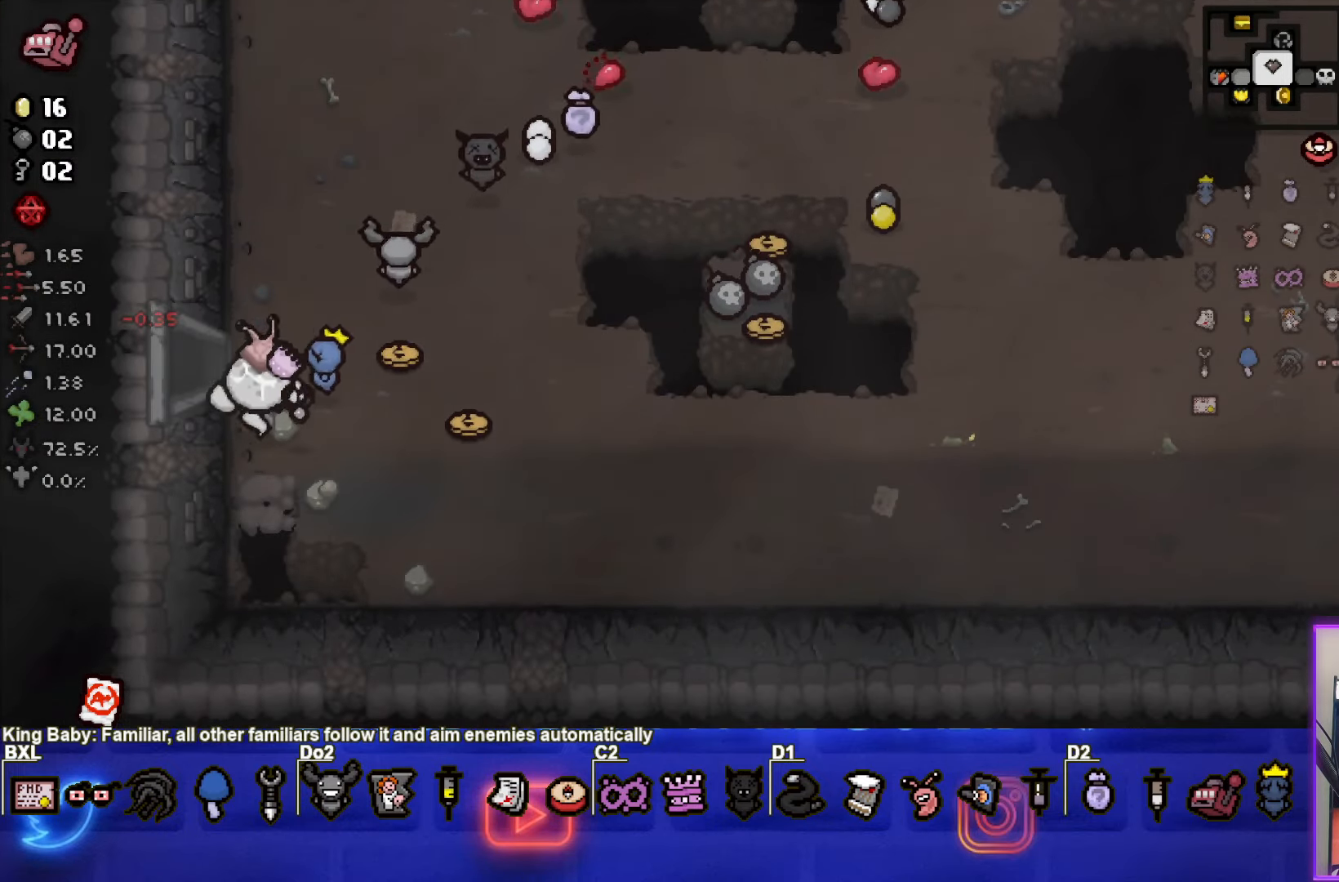
{"buttons": [], "left_stick": "down-right", "events": [[167, "left_stick", "down-right"]]}
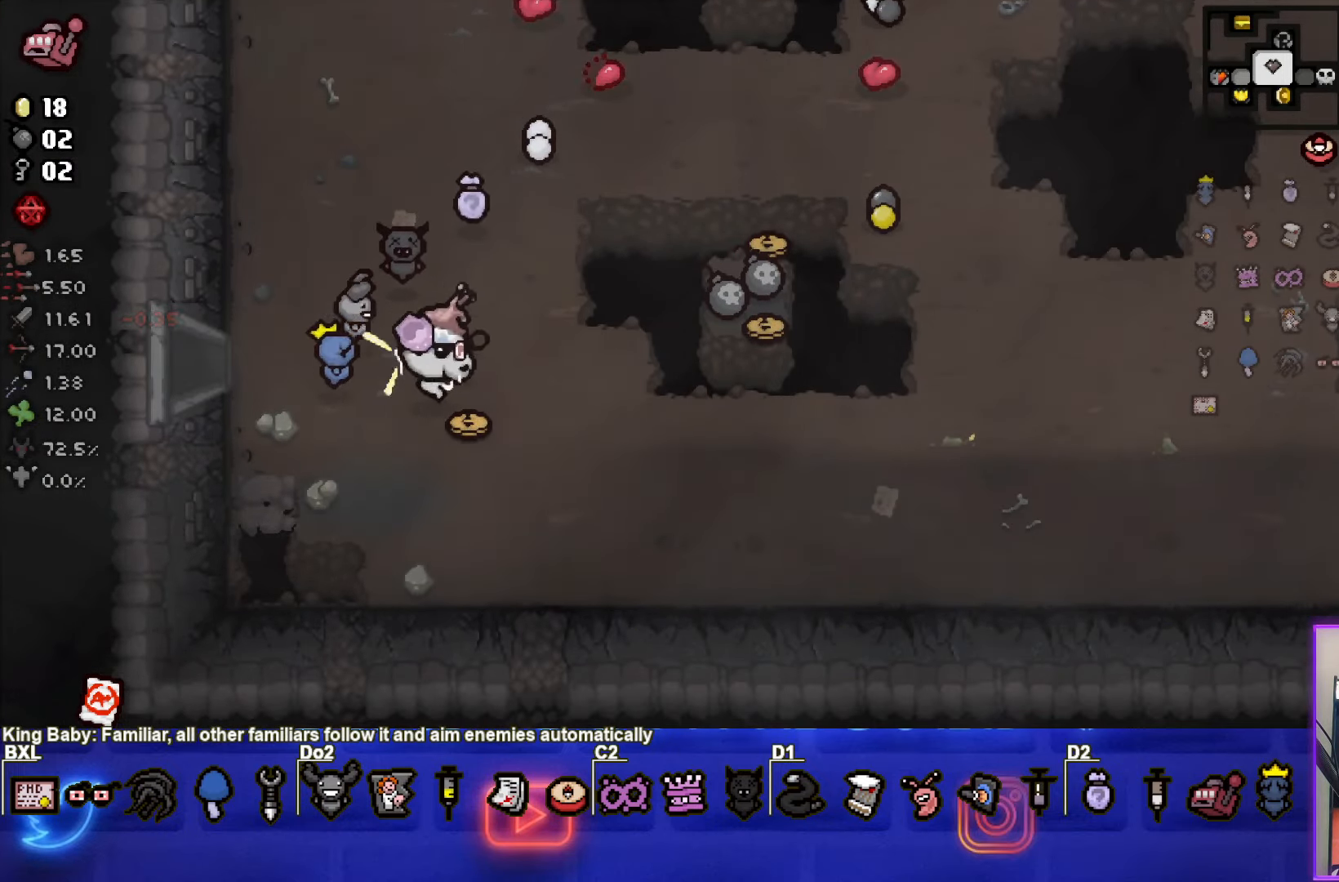
{"buttons": [], "left_stick": "up", "events": [[217, "left_stick", "up-right"], [500, "left_stick", "up"]]}
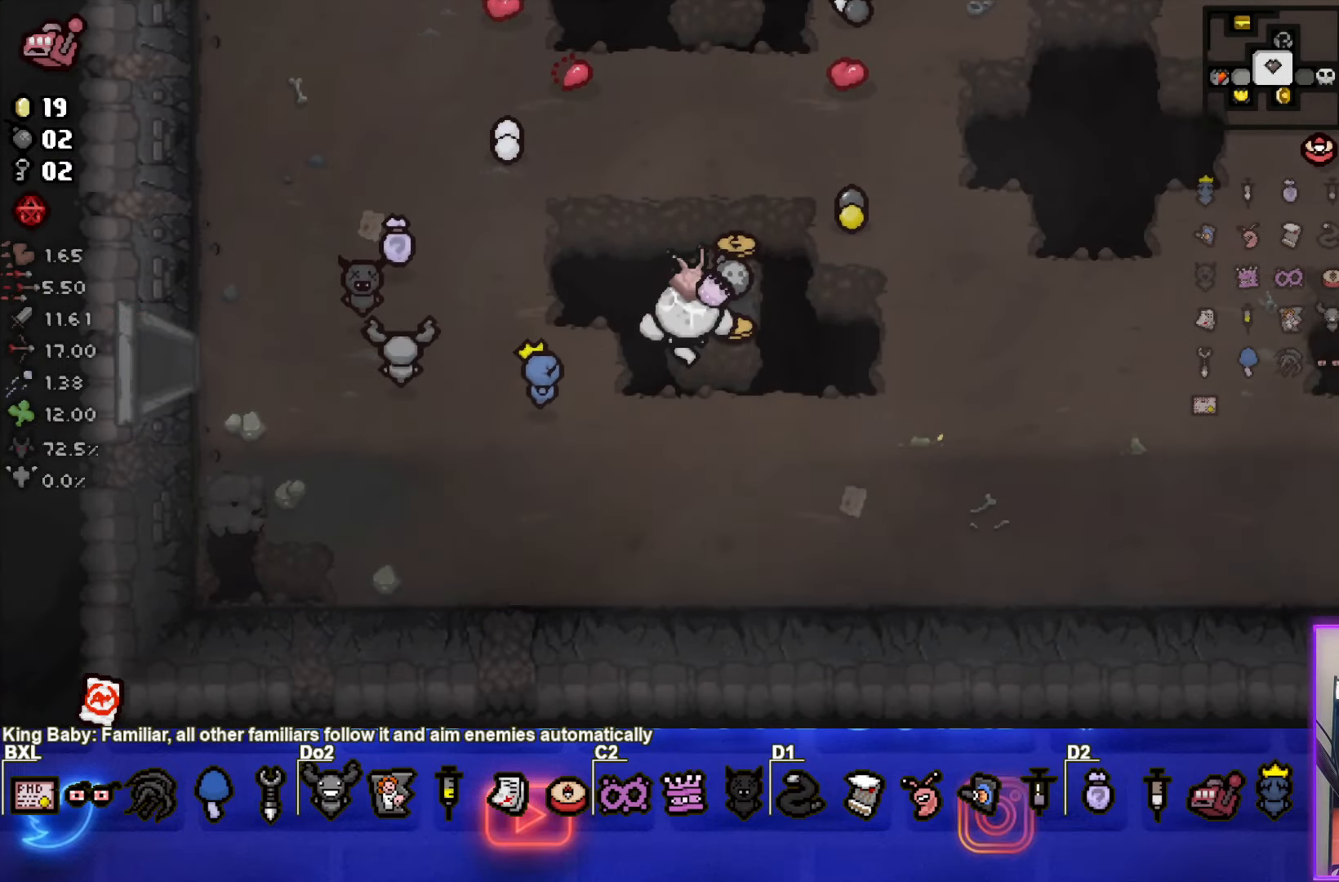
{"buttons": [], "left_stick": "down", "events": [[200, "left_stick", "down-left"], [333, "left_stick", "down"]]}
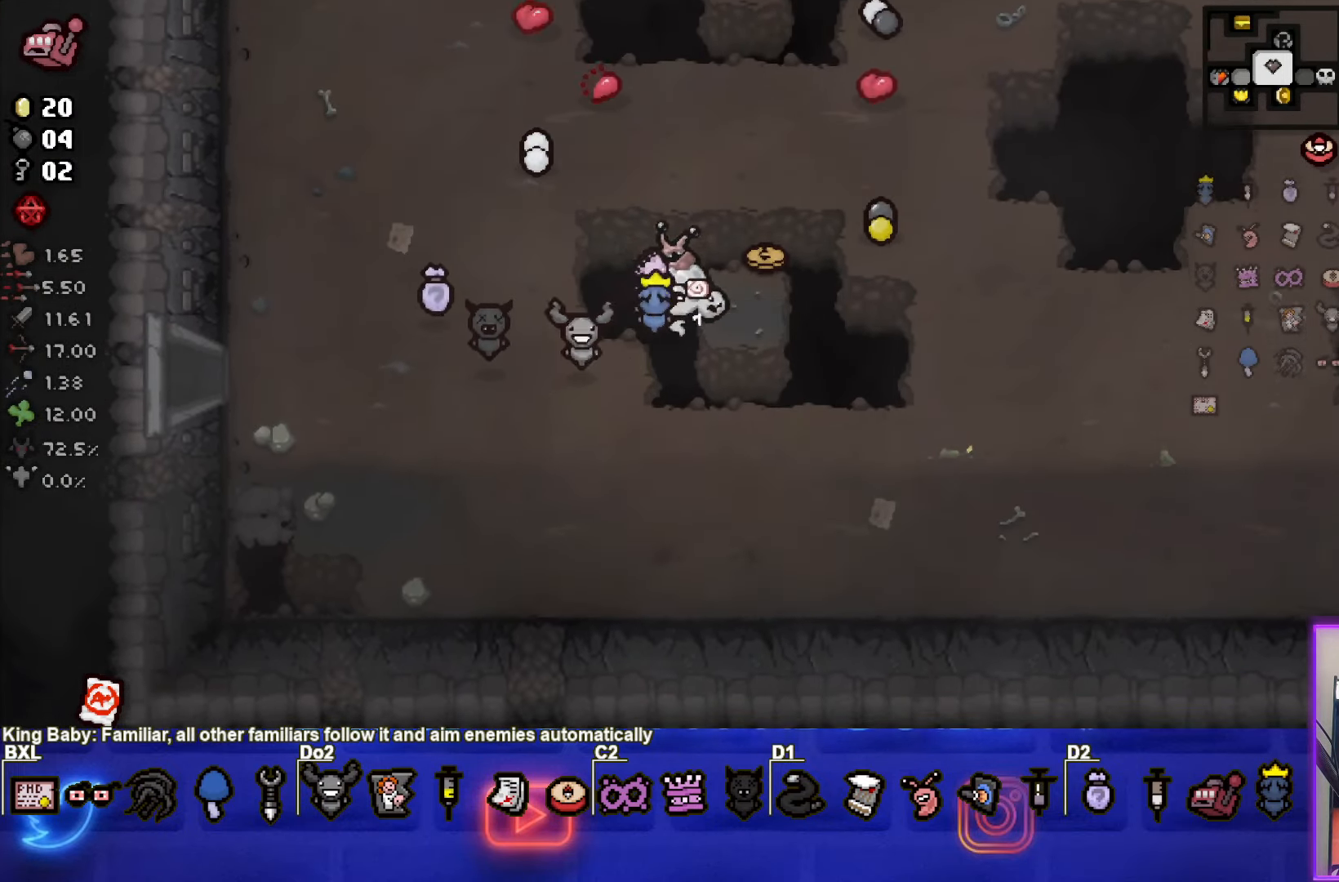
{"buttons": [], "left_stick": "down-left", "events": [[150, "left_stick", "center"], [367, "left_stick", "down-left"]]}
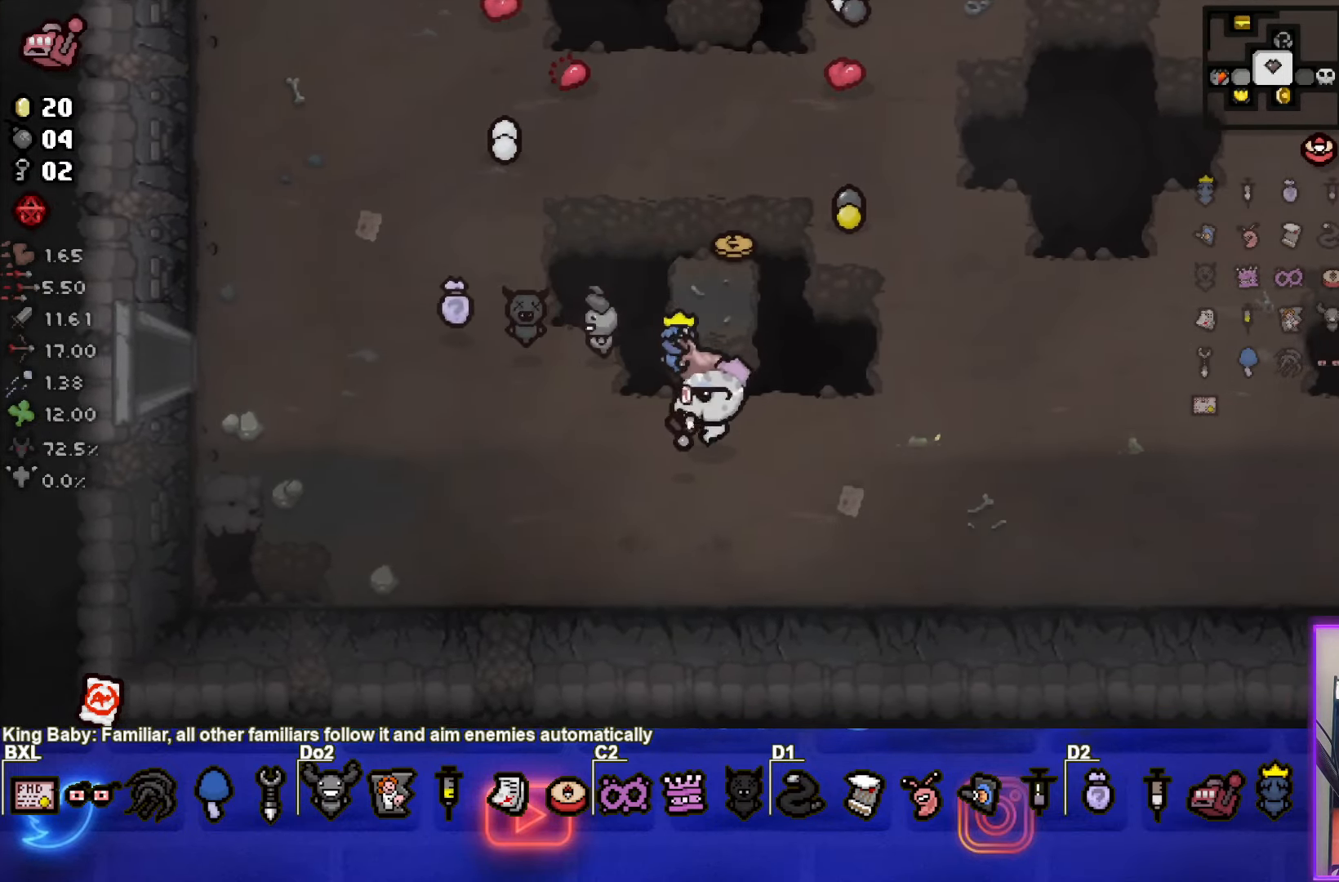
{"buttons": [], "left_stick": "center", "events": [[100, "left_stick", "left"], [250, "left_stick", "up-left"], [367, "left_stick", "center"]]}
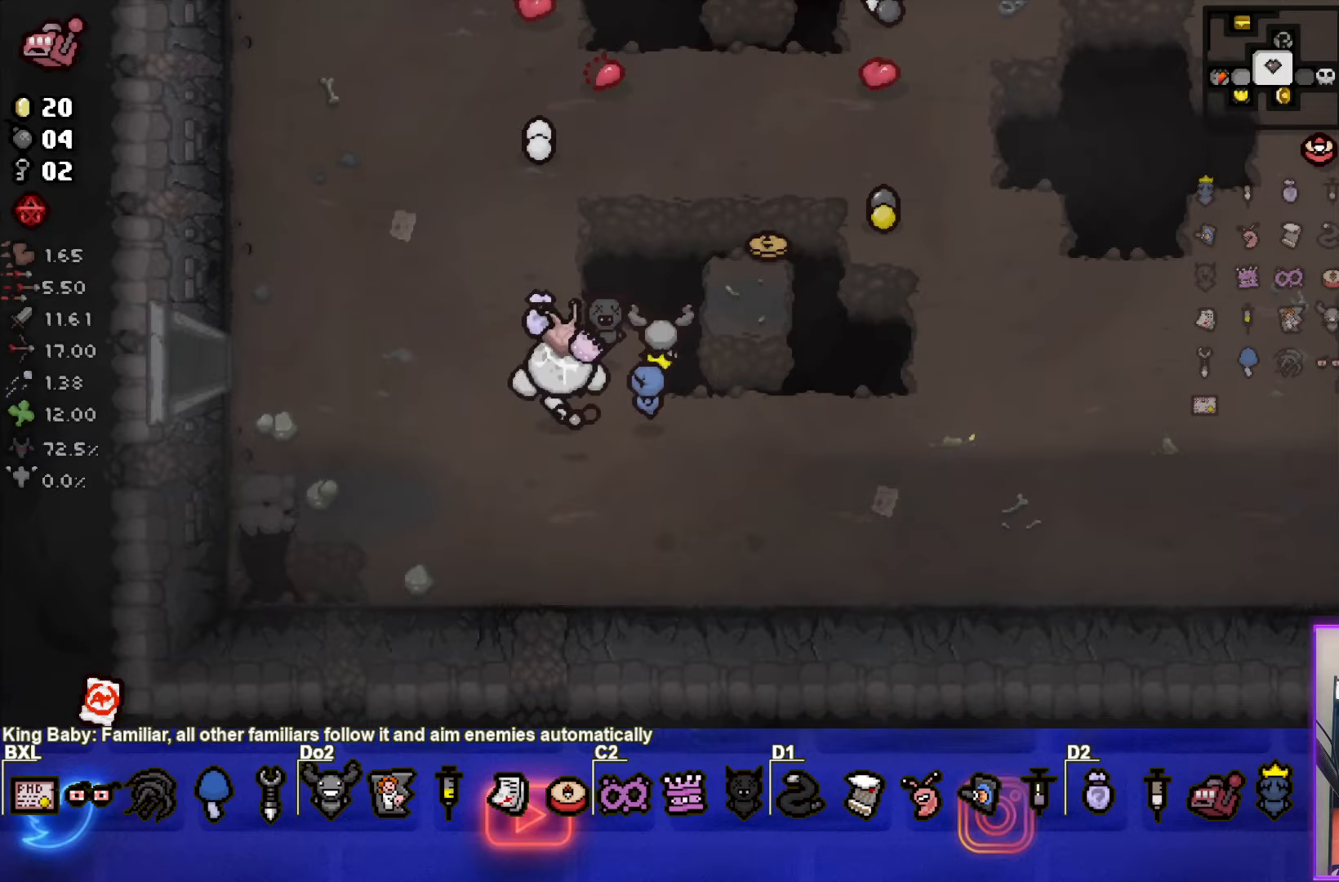
{"buttons": [], "left_stick": "center", "events": []}
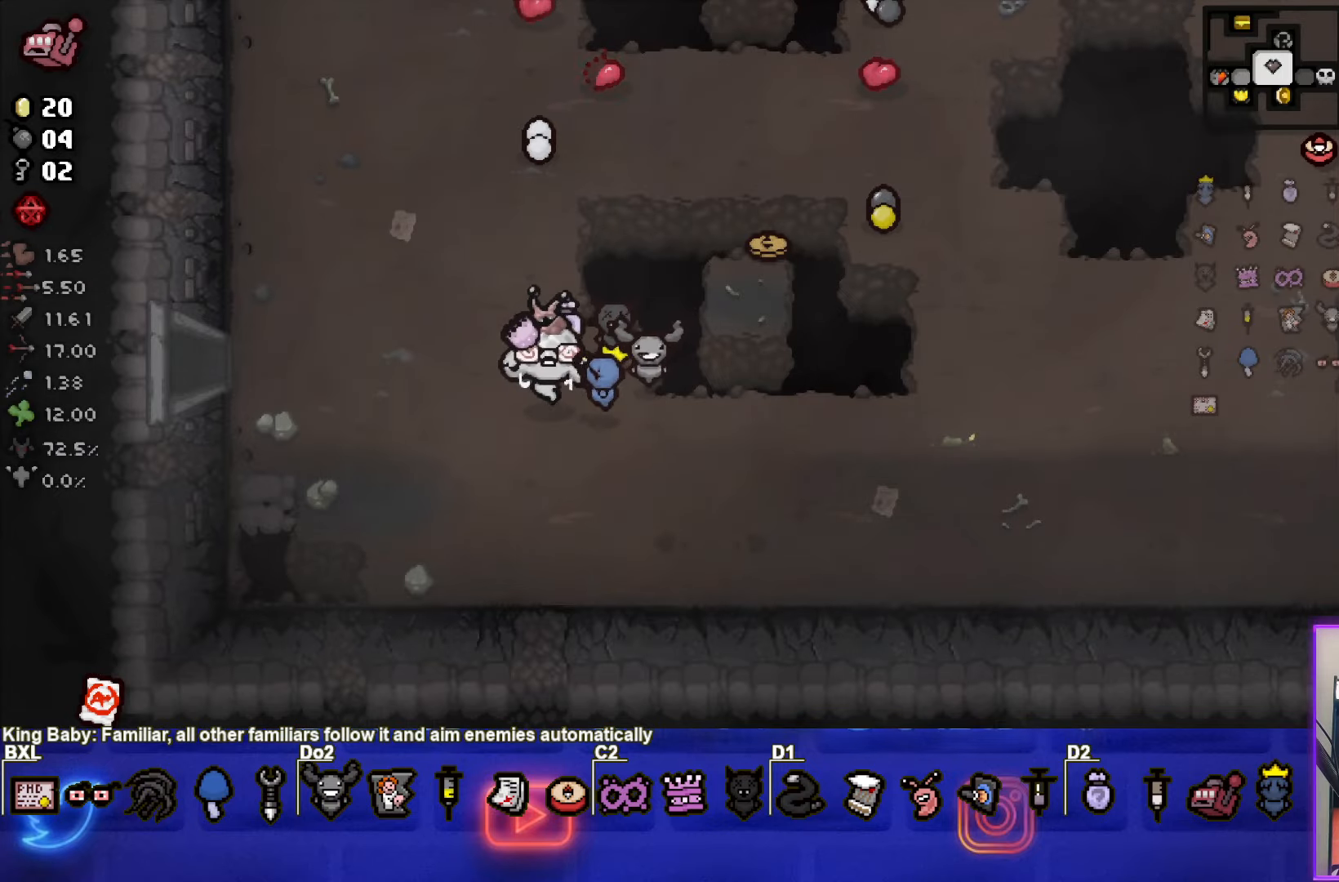
{"buttons": [], "left_stick": "up-right", "events": [[167, "left_stick", "right"], [333, "left_stick", "up-right"]]}
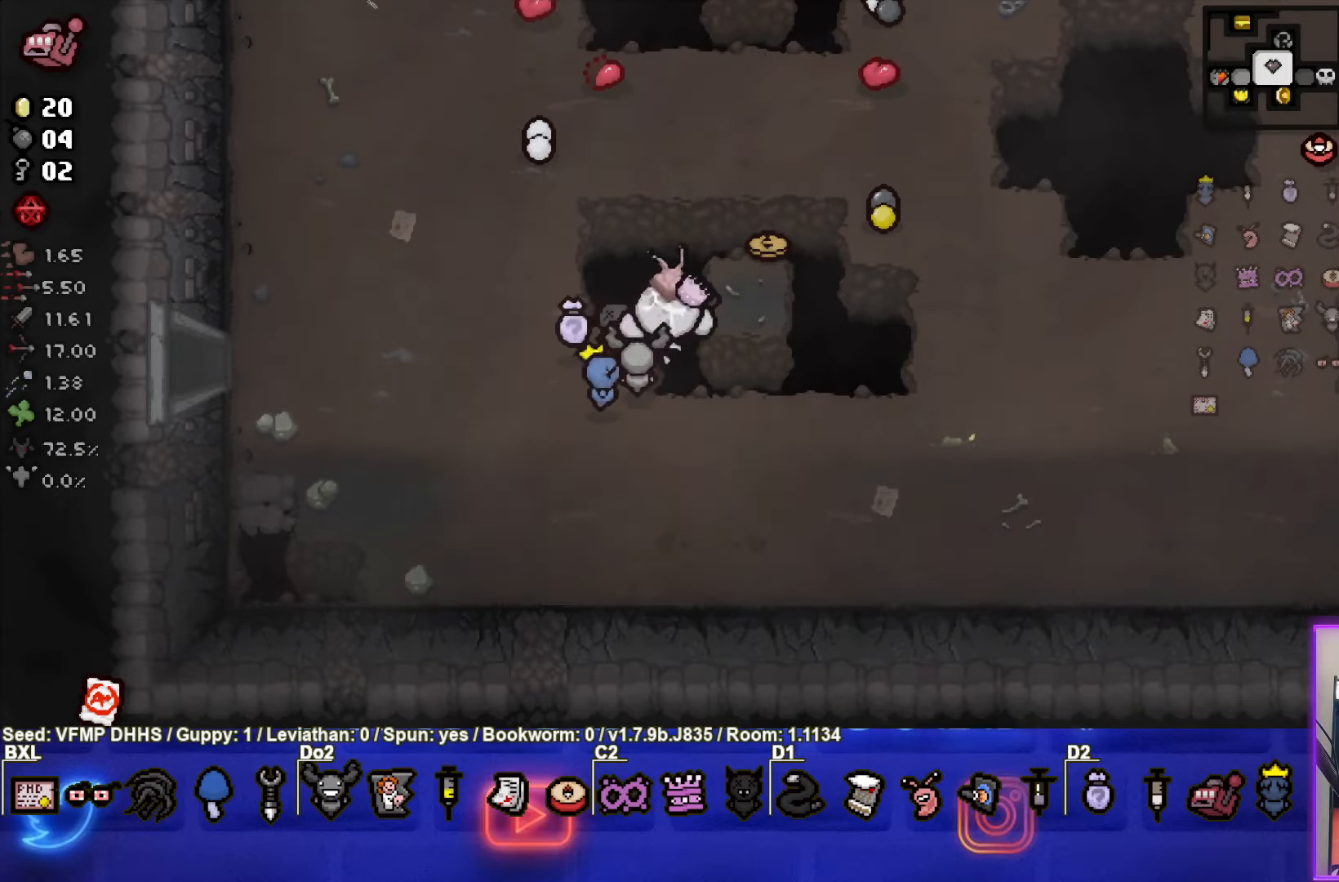
{"buttons": [], "left_stick": "right", "events": [[317, "left_stick", "right"]]}
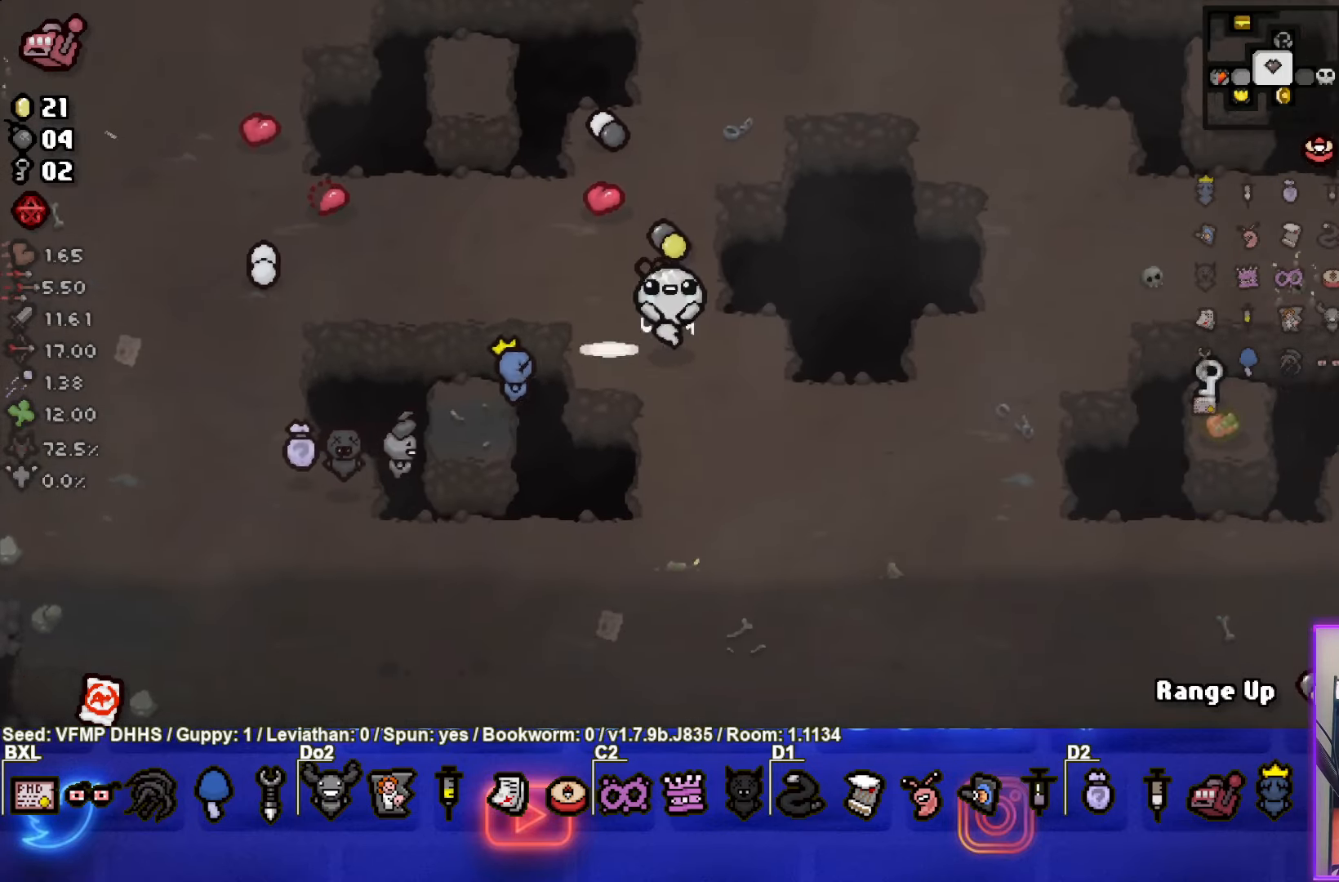
{"buttons": [], "left_stick": "up-left", "events": [[33, "left_stick", "center"], [283, "left_stick", "up-left"]]}
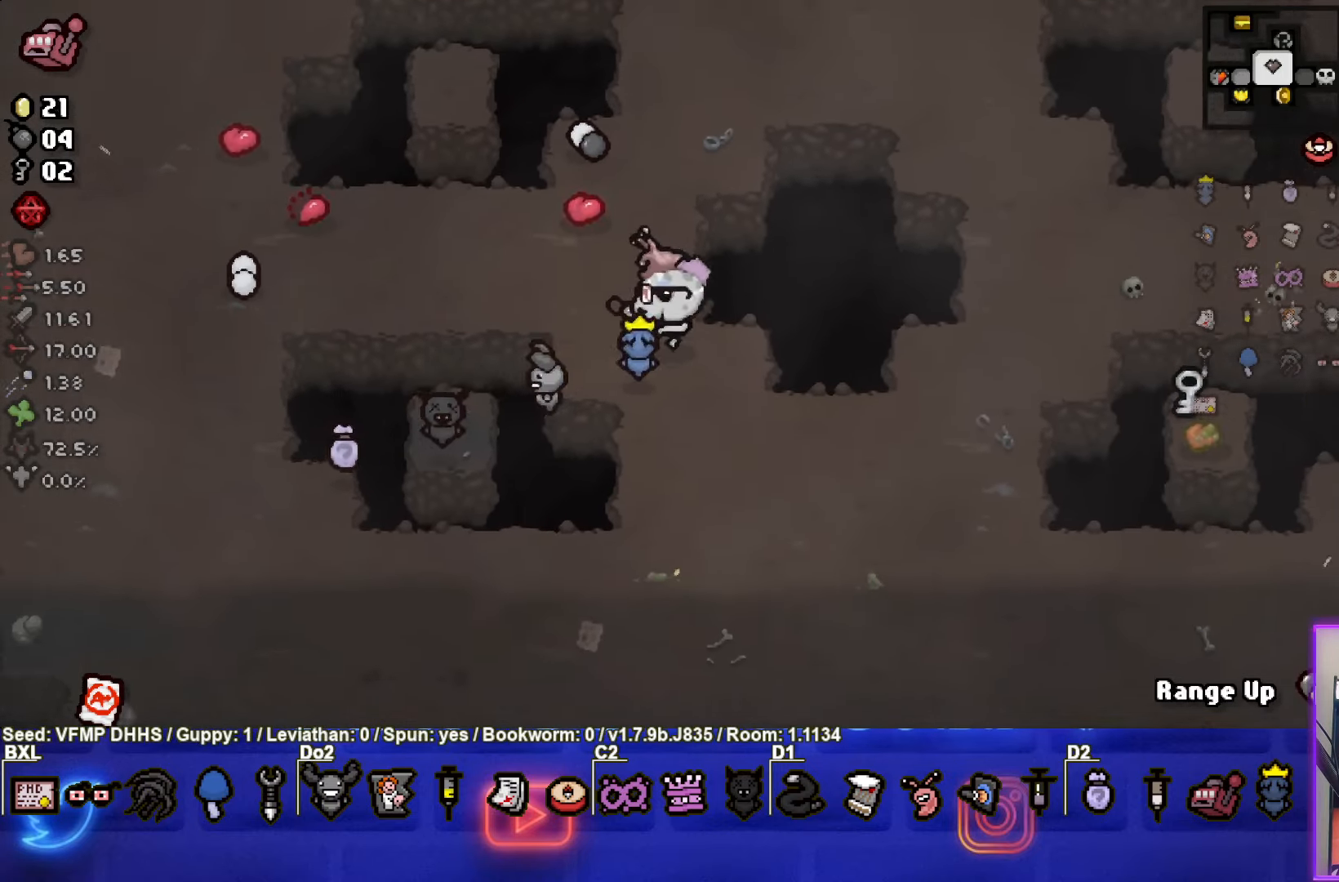
{"buttons": [], "left_stick": "center", "events": [[17, "R1", "down"], [133, "R1", "up"], [167, "left_stick", "left"], [350, "left_stick", "center"]]}
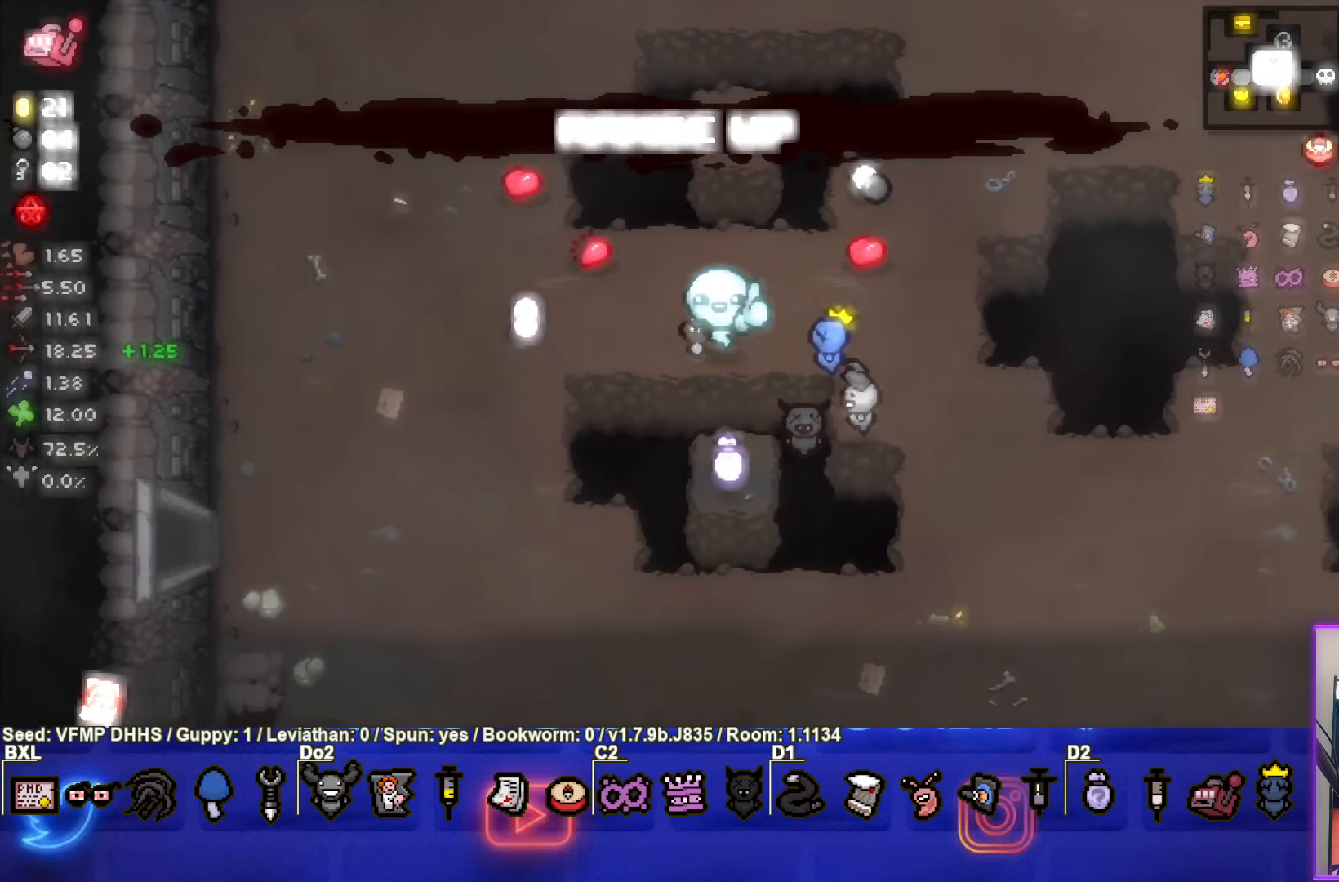
{"buttons": [], "left_stick": "left", "events": [[167, "left_stick", "left"]]}
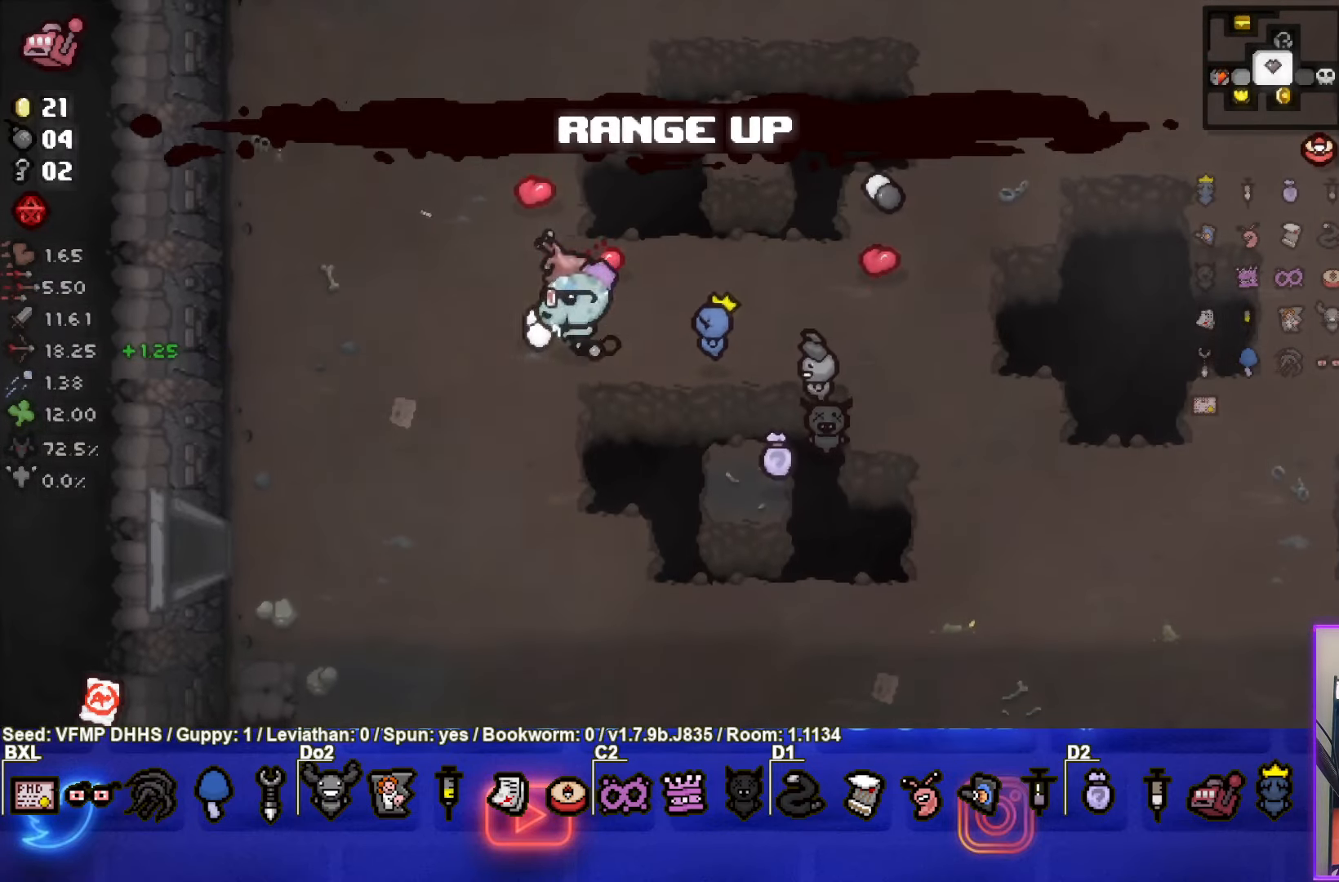
{"buttons": [], "left_stick": "right", "events": [[133, "left_stick", "right"]]}
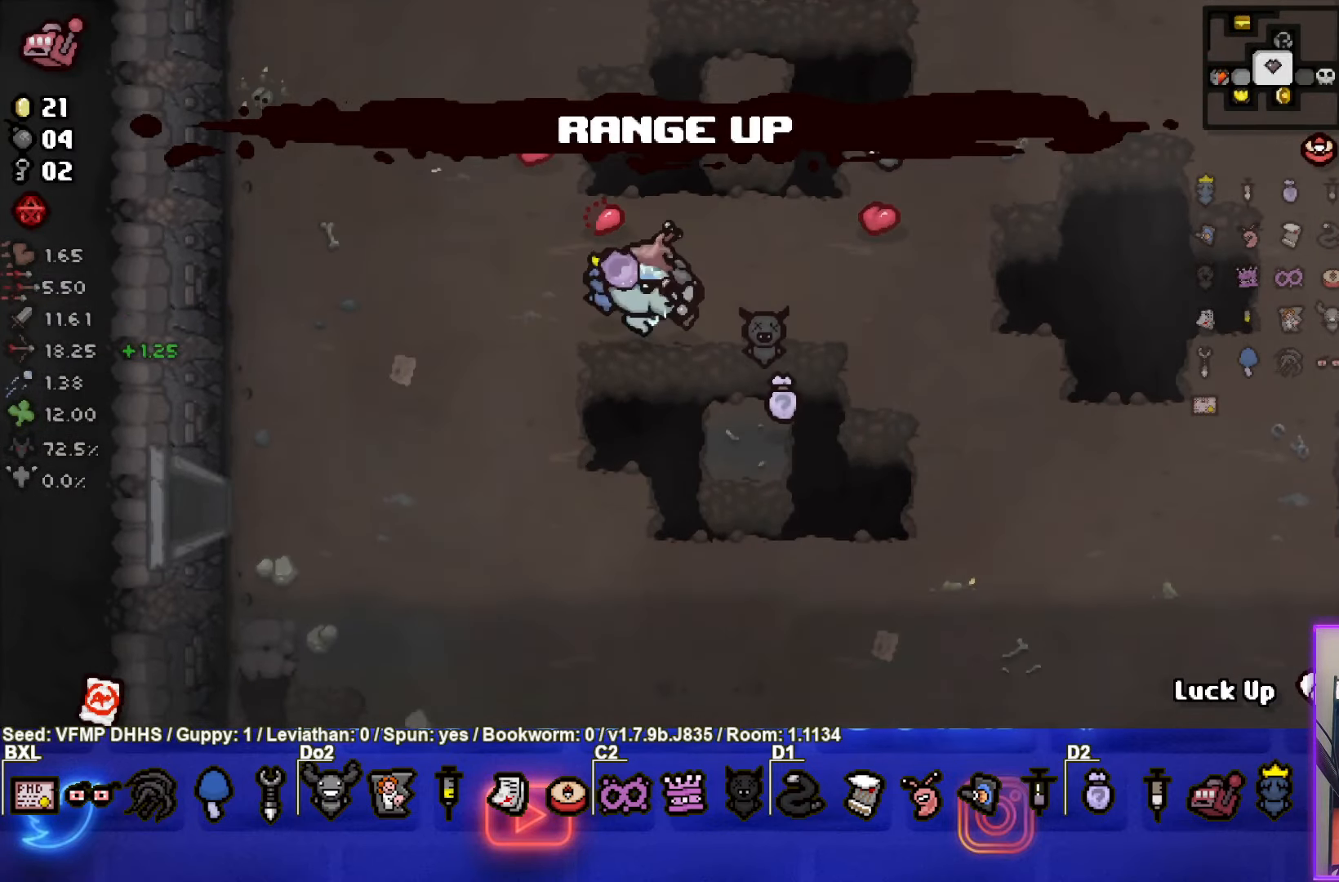
{"buttons": [], "left_stick": "center", "events": [[167, "R1", "down"], [183, "left_stick", "center"], [267, "R1", "up"]]}
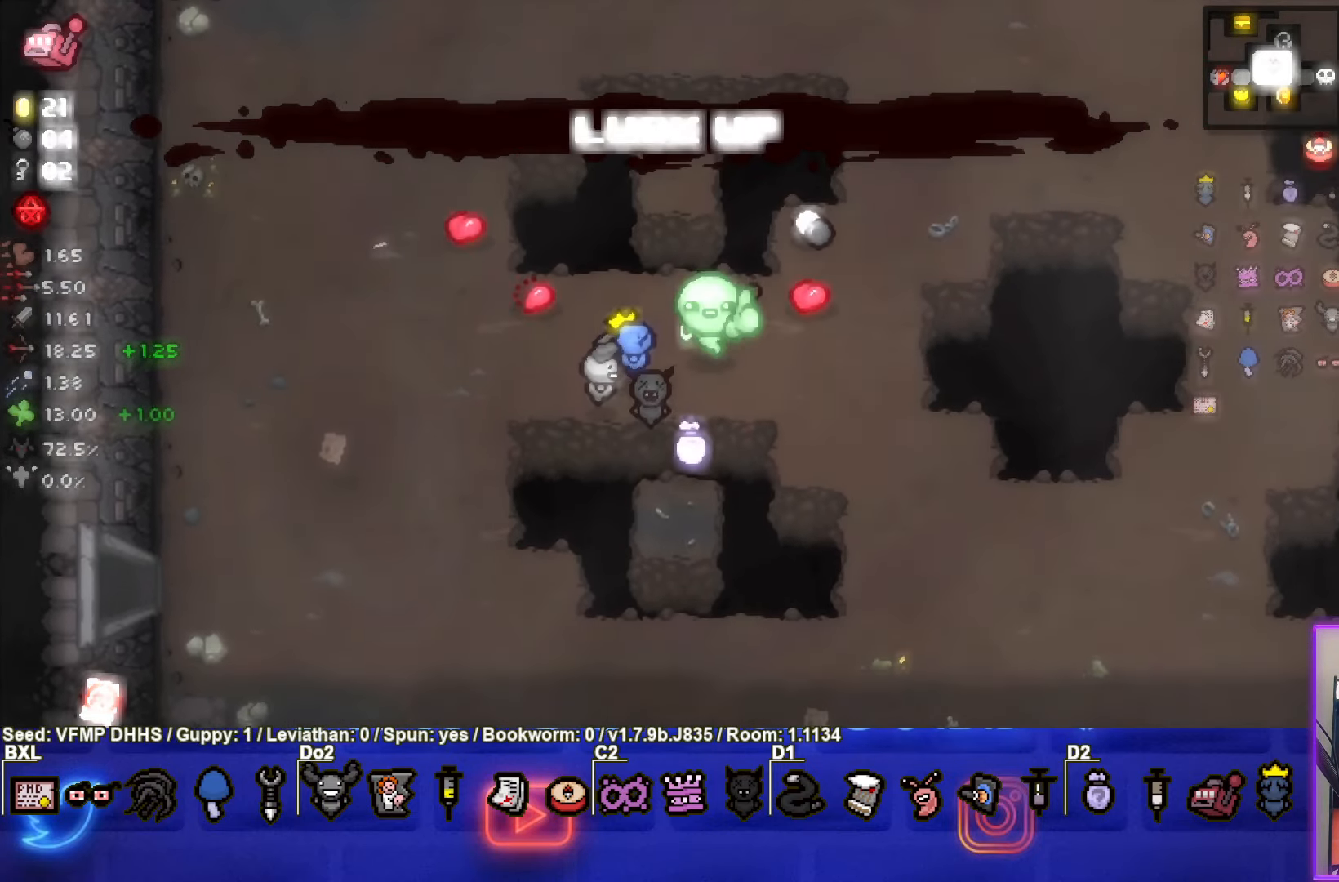
{"buttons": [], "left_stick": "up-right", "events": [[50, "left_stick", "up"], [133, "left_stick", "center"], [350, "left_stick", "up-right"]]}
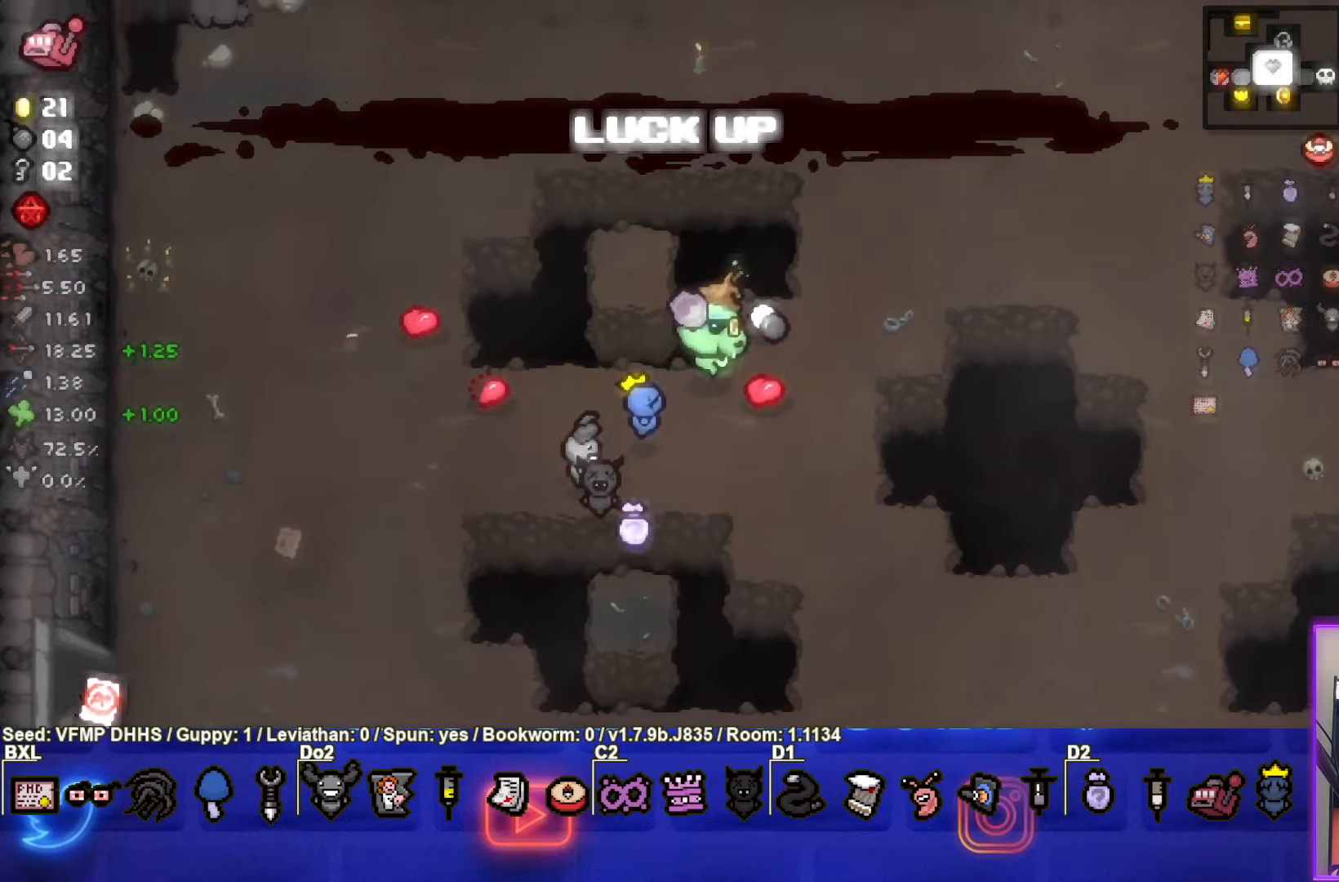
{"buttons": [], "left_stick": "center", "events": [[100, "left_stick", "right"], [383, "left_stick", "center"]]}
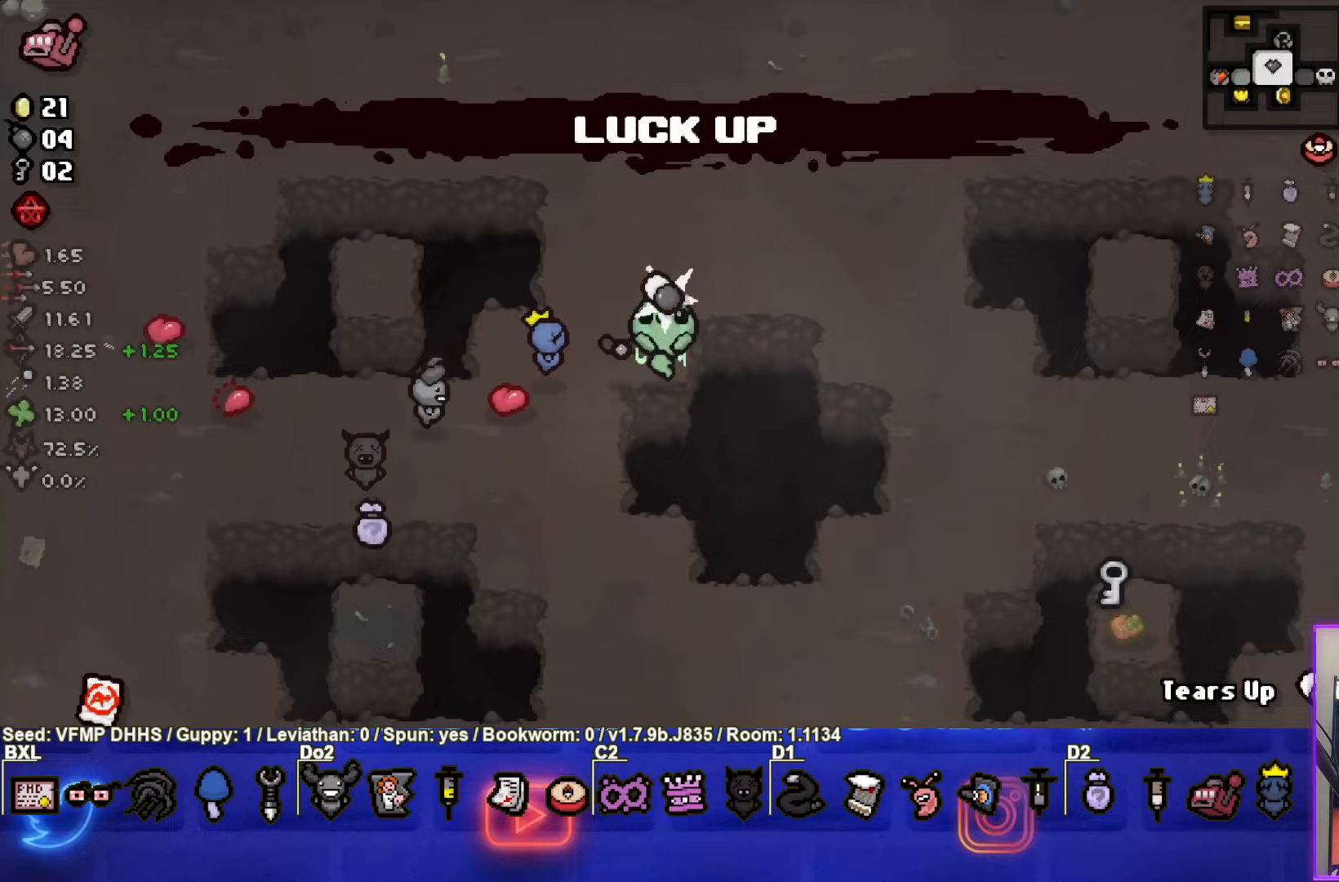
{"buttons": [], "left_stick": "down-right", "events": [[100, "left_stick", "down-right"], [233, "R1", "down"], [350, "R1", "up"]]}
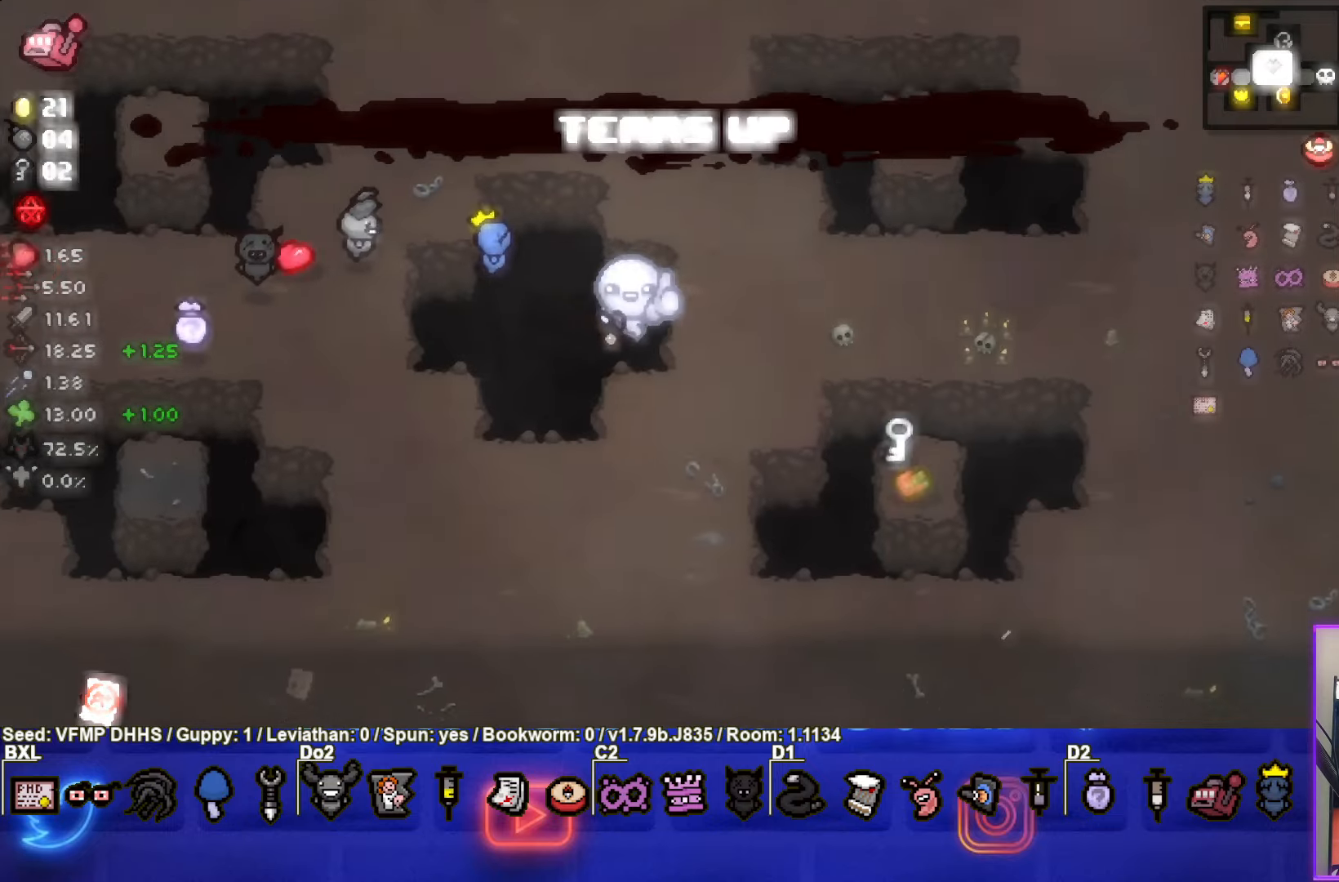
{"buttons": [], "left_stick": "down-right", "events": [[100, "left_stick", "center"], [300, "left_stick", "down-right"]]}
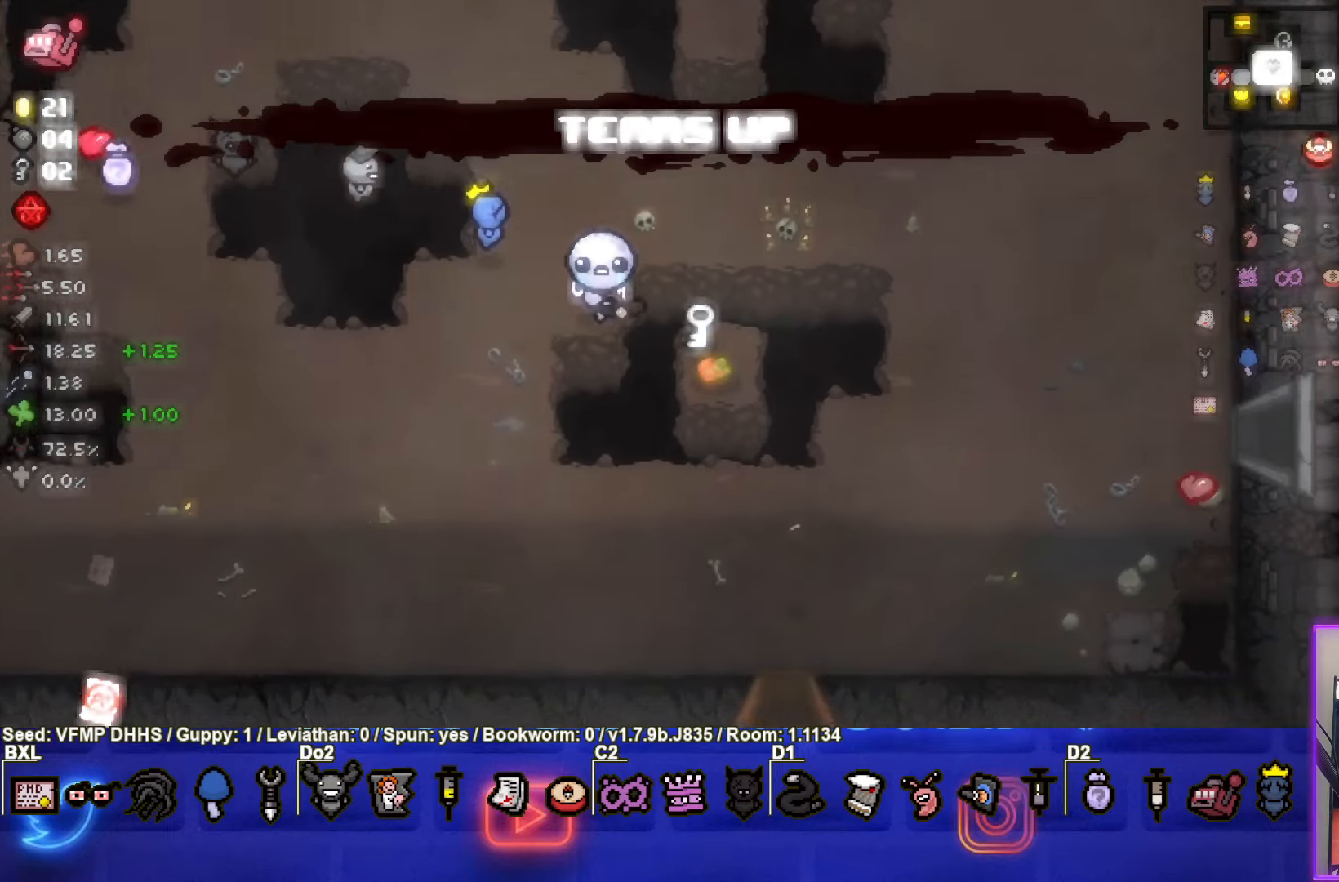
{"buttons": [], "left_stick": "up-left", "events": [[117, "left_stick", "up-right"], [300, "left_stick", "up-left"]]}
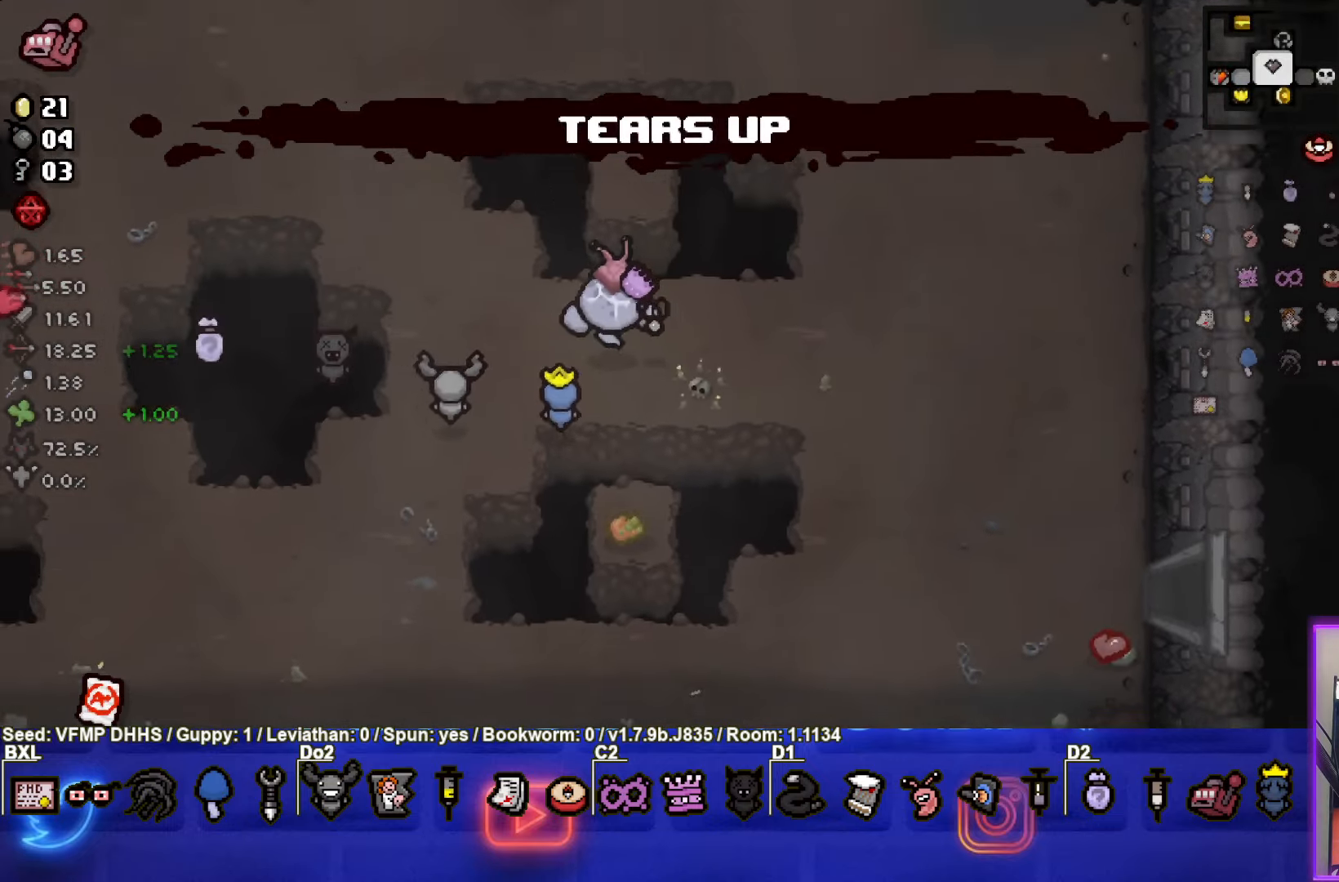
{"buttons": [], "left_stick": "left", "events": [[300, "left_stick", "left"]]}
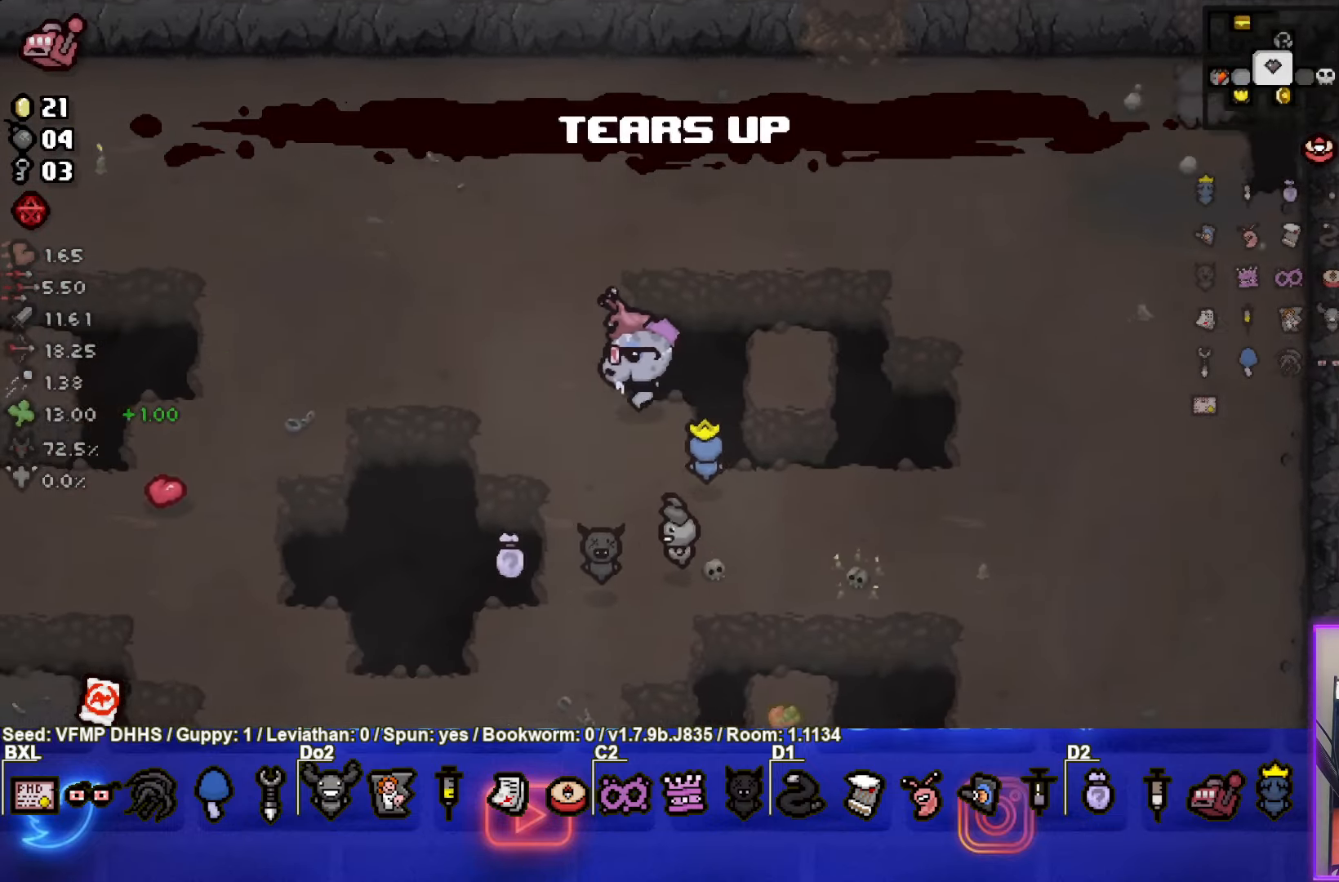
{"buttons": [], "left_stick": "center", "events": [[283, "left_stick", "down-left"], [467, "left_stick", "center"]]}
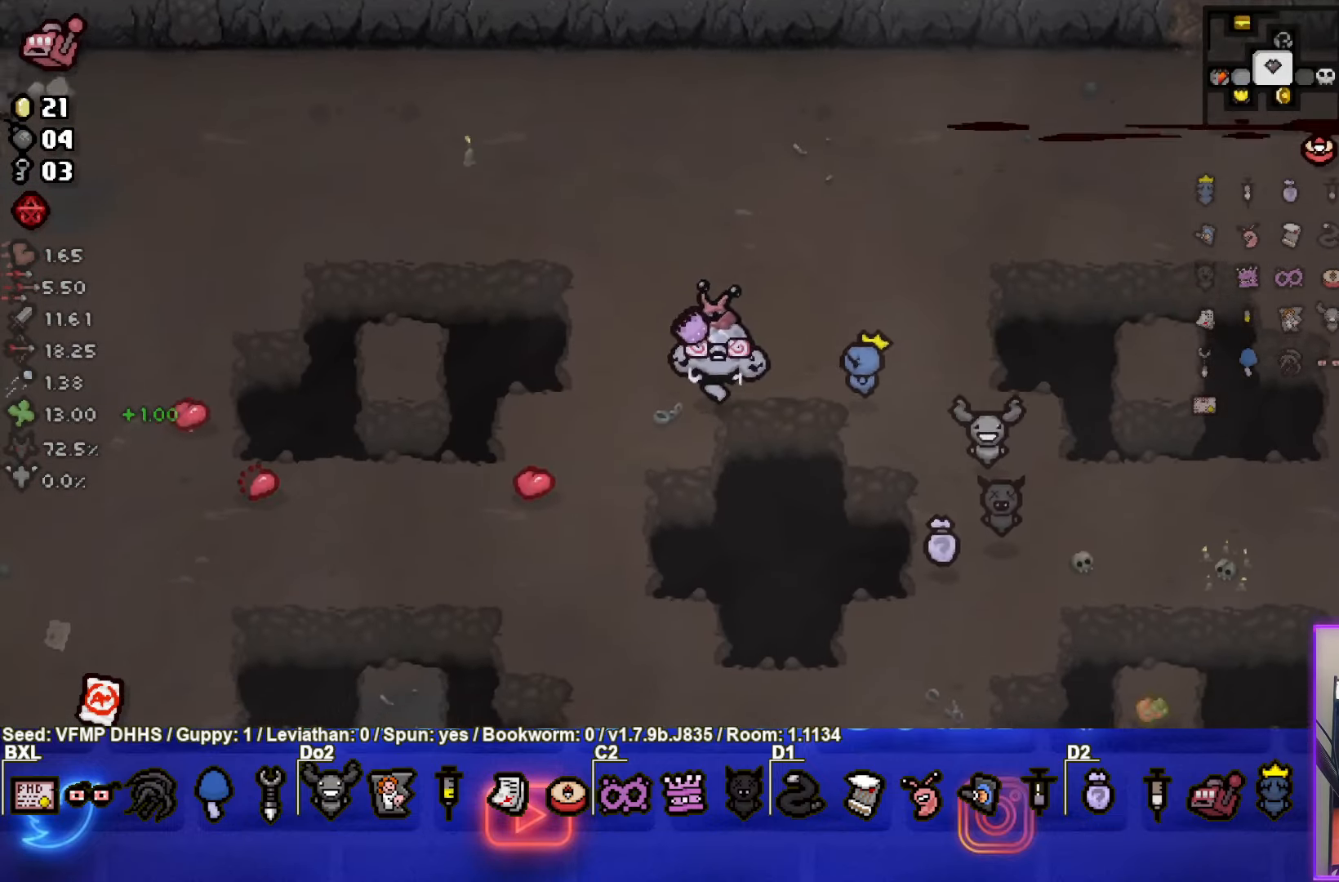
{"buttons": [], "left_stick": "left", "events": [[67, "L2", "down"], [183, "L2", "up"], [233, "left_stick", "left"], [250, "L2", "down"], [333, "L2", "up"], [400, "L2", "down"], [500, "L2", "up"]]}
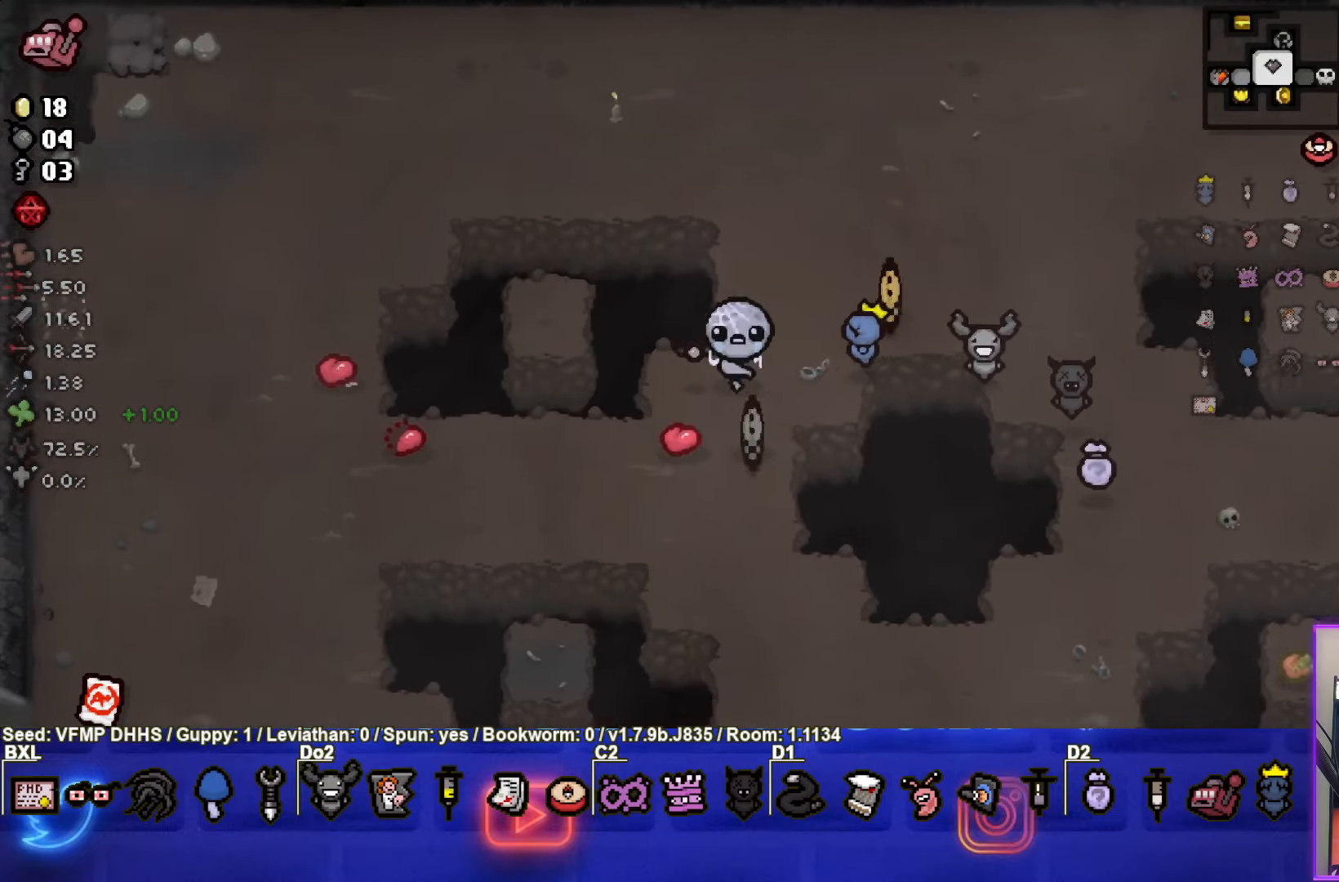
{"buttons": [], "left_stick": "down", "events": [[67, "L2", "down"], [117, "left_stick", "down-left"], [150, "L2", "up"], [217, "L2", "down"], [300, "L2", "up"], [367, "L2", "down"], [417, "left_stick", "down"], [467, "L2", "up"]]}
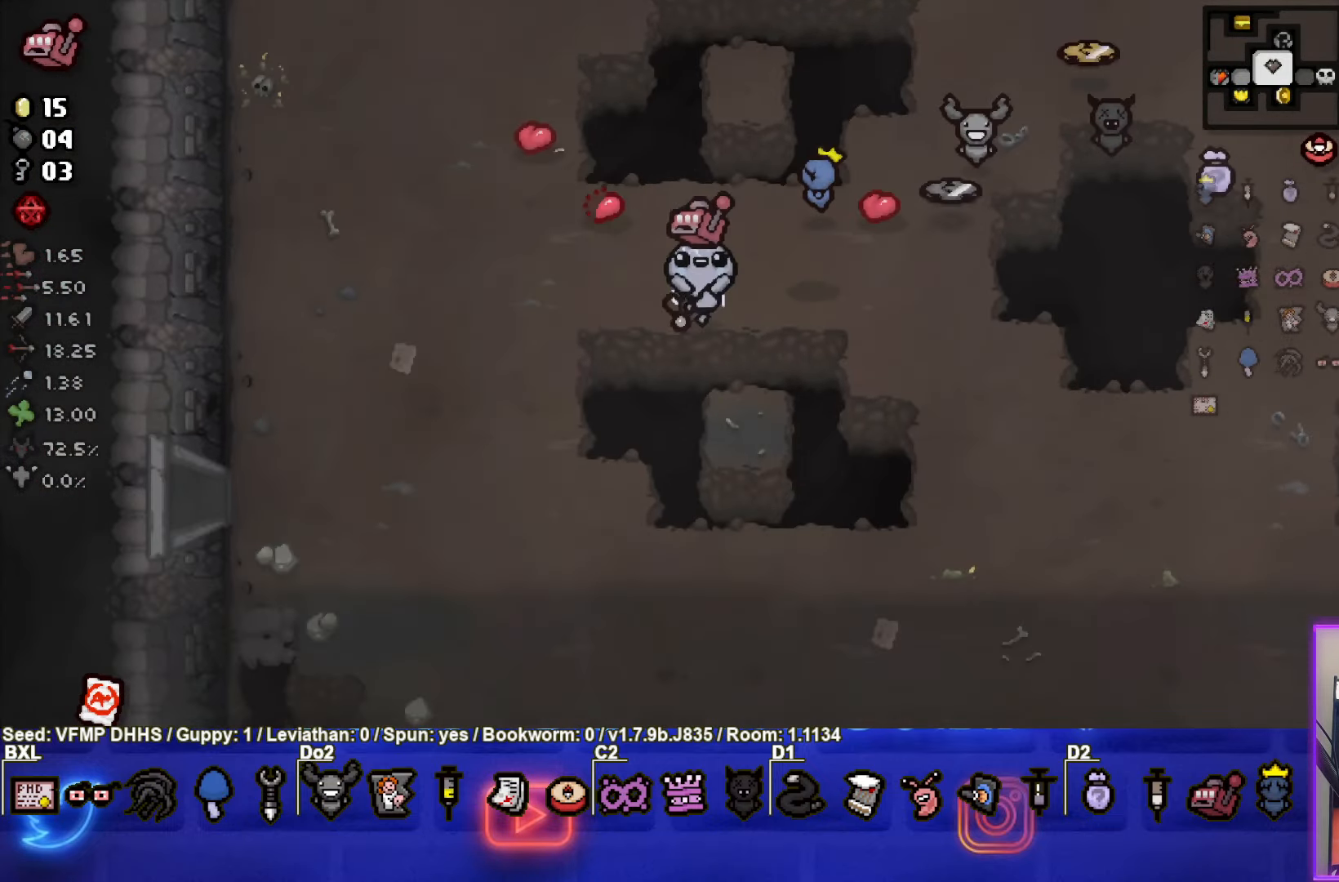
{"buttons": [], "left_stick": "right", "events": [[33, "L2", "down"], [117, "left_stick", "right"], [133, "L2", "up"], [200, "L2", "down"], [300, "L2", "up"], [367, "L2", "down"], [467, "L2", "up"]]}
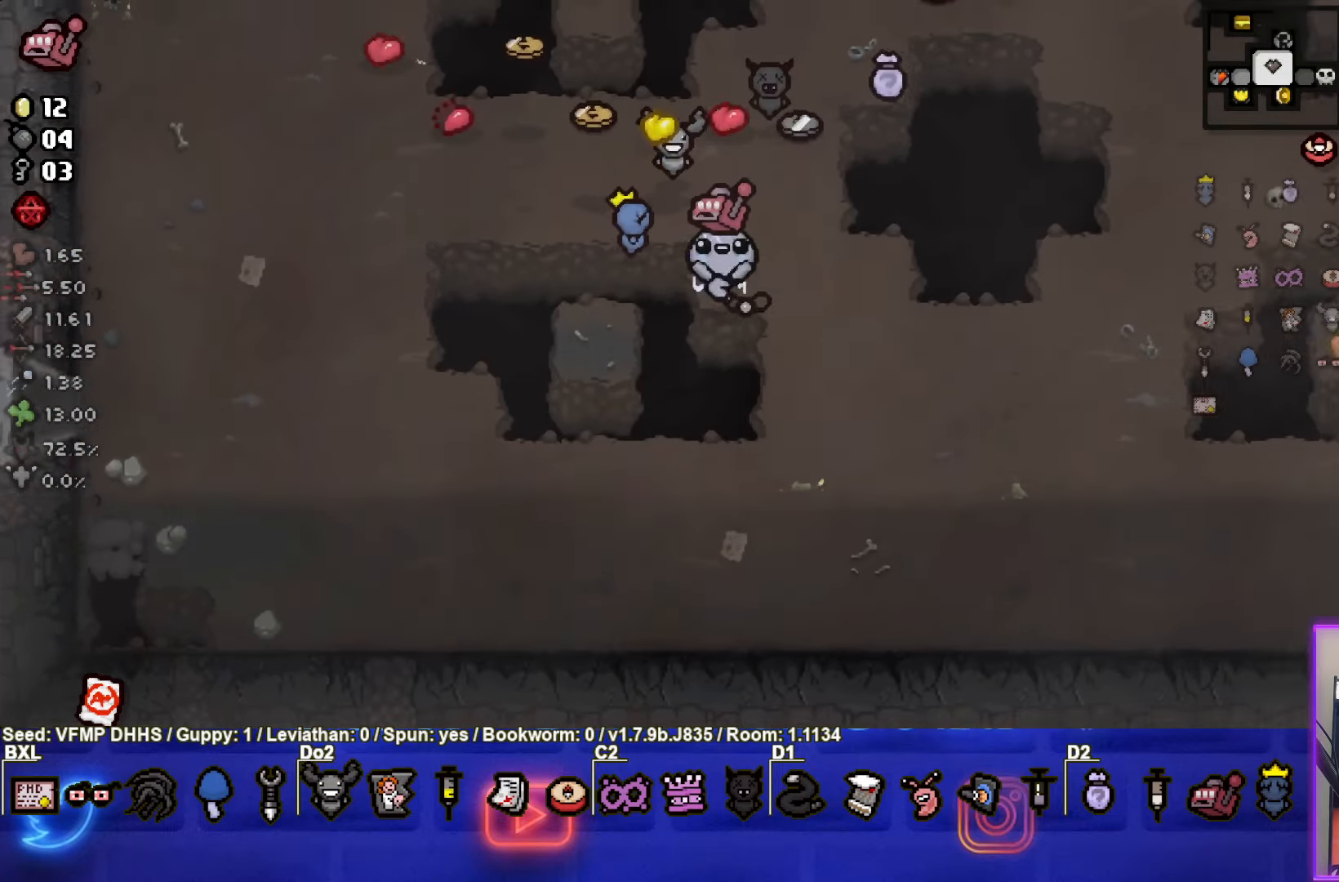
{"buttons": [], "left_stick": "up", "events": [[33, "L2", "down"], [33, "left_stick", "up"], [150, "L2", "up"], [200, "L2", "down"], [317, "L2", "up"], [383, "L2", "down"], [500, "L2", "up"]]}
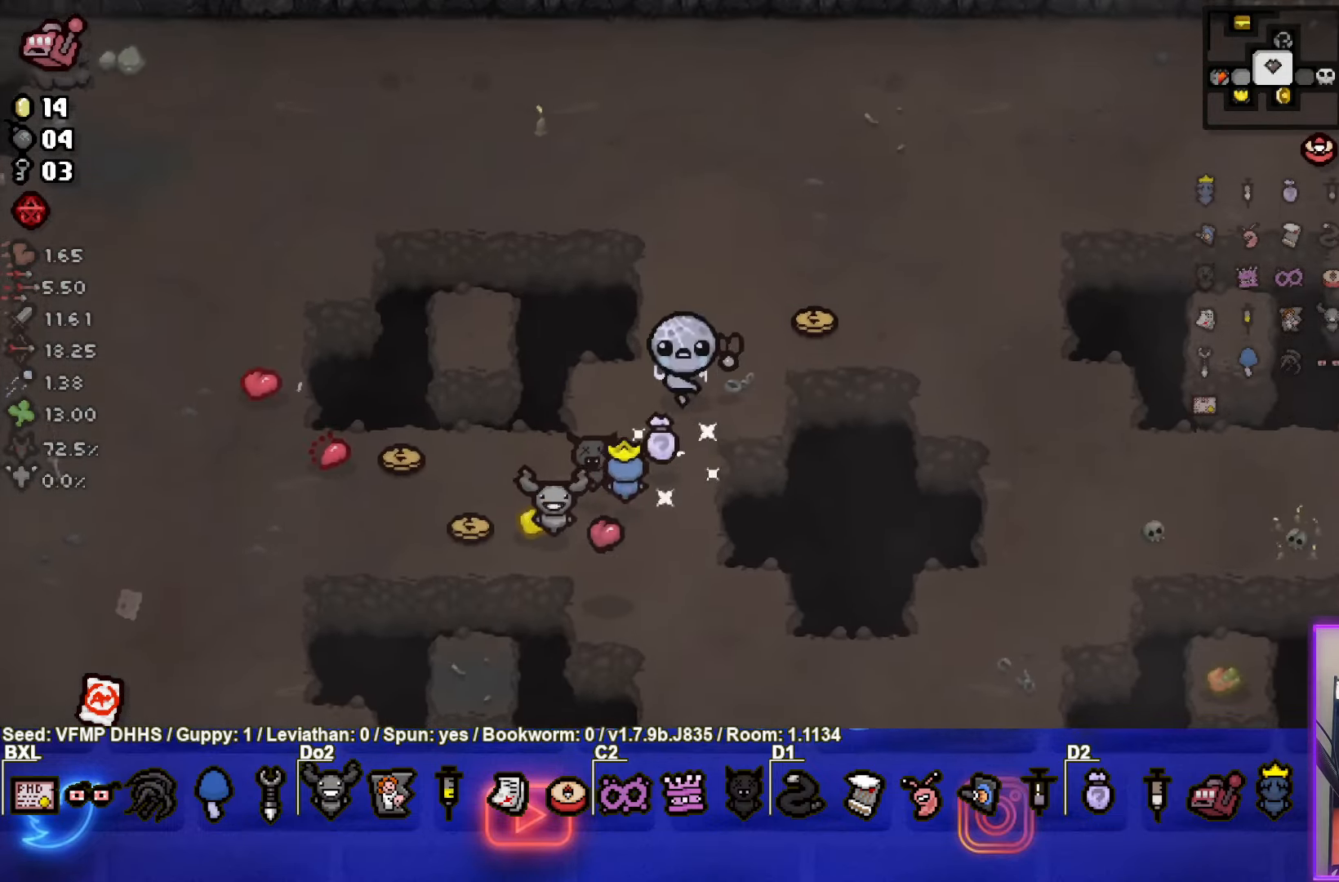
{"buttons": ["L2"], "left_stick": "down-left", "events": [[17, "left_stick", "left"], [67, "L2", "down"], [183, "L2", "up"], [183, "left_stick", "down-left"], [250, "L2", "down"], [367, "L2", "up"], [433, "L2", "down"]]}